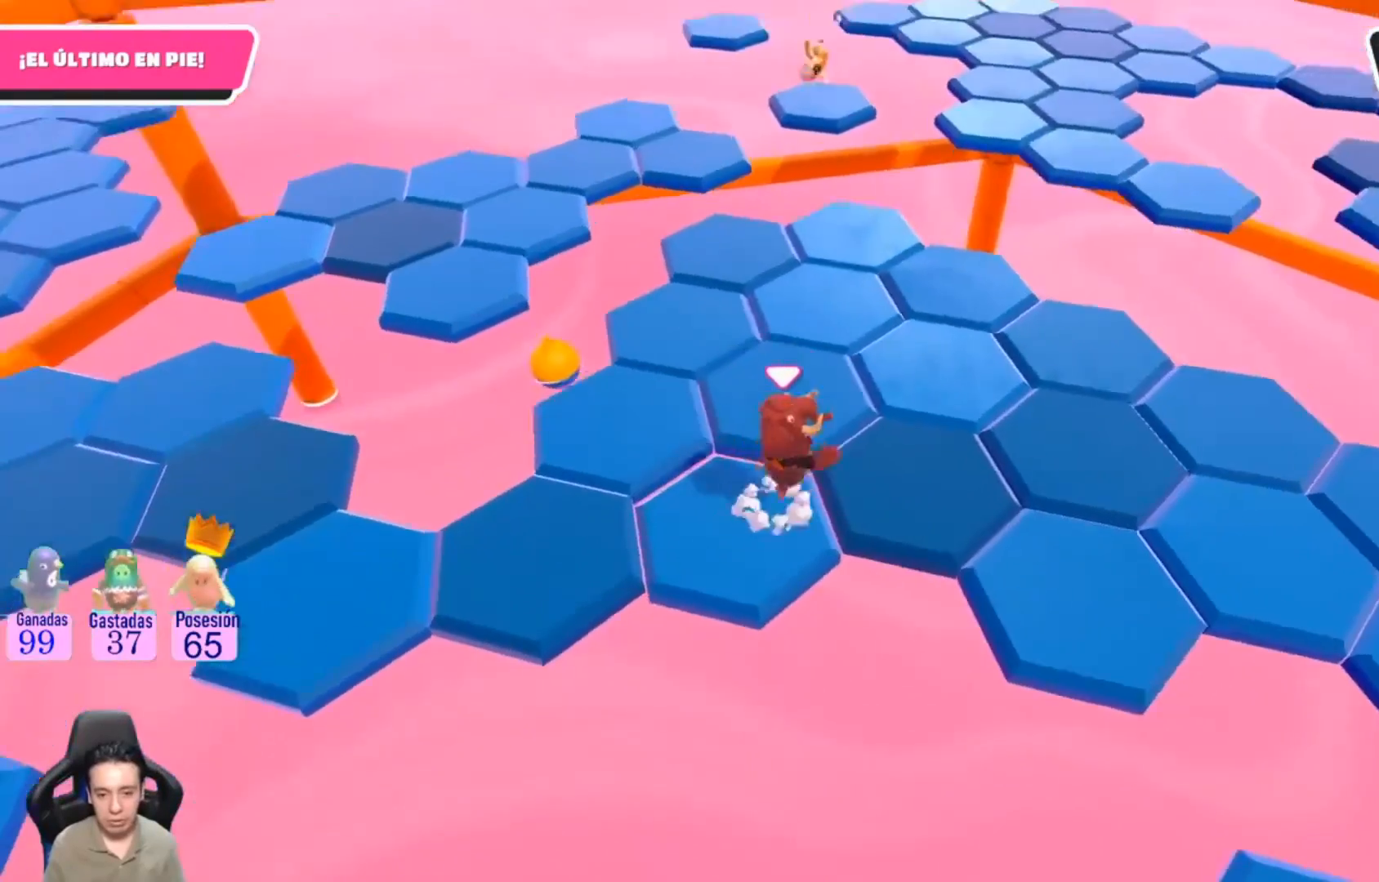
Gameplay with a controller (PlayStation layout); each line is a JSON object with the inputs held at the frame after it. "events" lists button and stick changes between this image and that frame as [ms after this image, input, new state], when the widget could be followed in between. Not read: R1.
{"buttons": [], "left_stick": "center", "right_stick": "center", "events": [[100, "CROSS", "up"], [267, "left_stick", "center"], [300, "right_stick", "down"], [333, "left_stick", "down"], [433, "left_stick", "center"], [467, "right_stick", "center"]]}
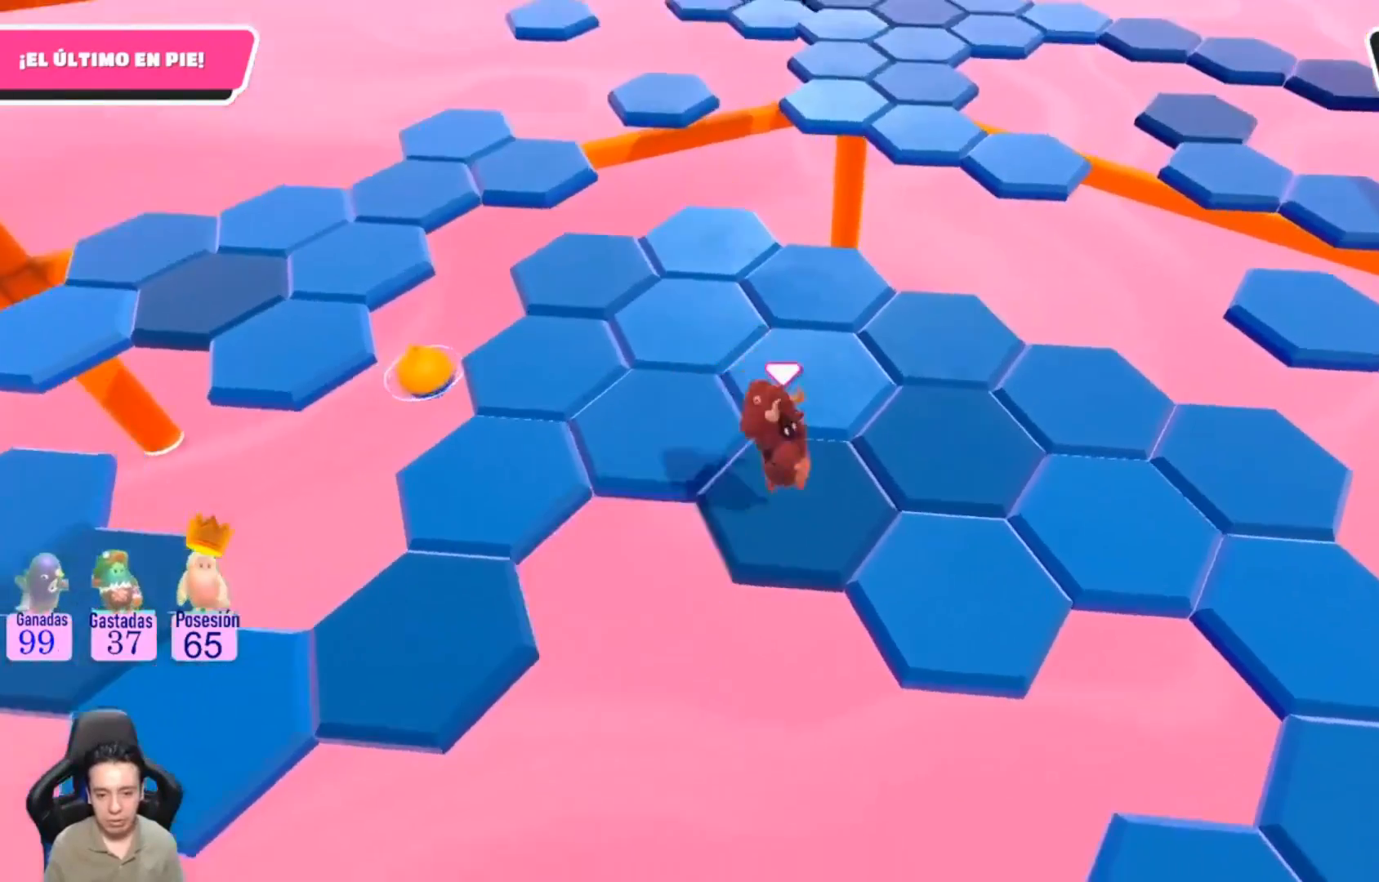
{"buttons": [], "left_stick": "up-right", "right_stick": "center", "events": [[233, "left_stick", "right"], [333, "CROSS", "down"], [333, "left_stick", "up-right"], [467, "CROSS", "up"]]}
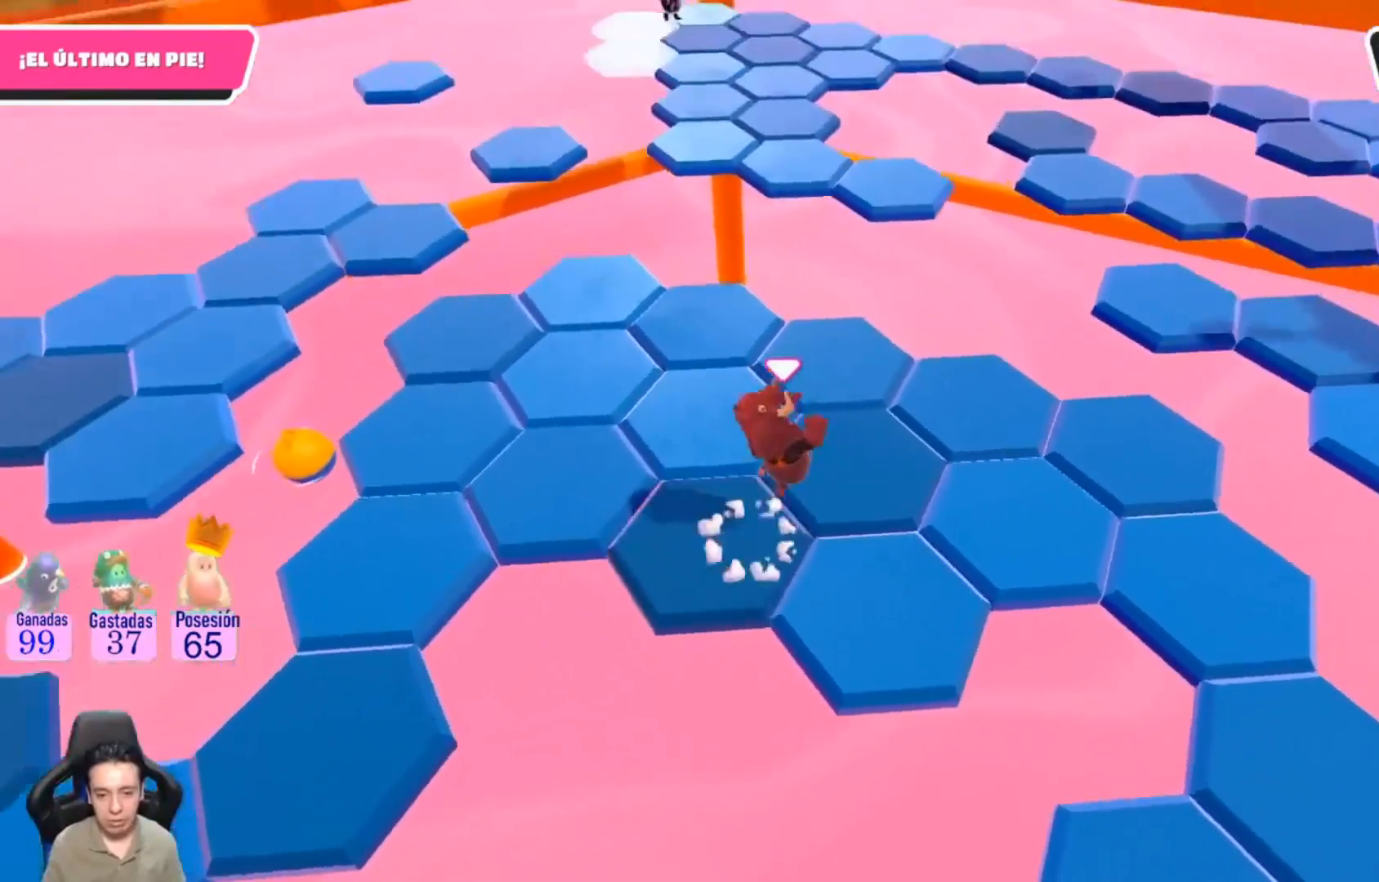
{"buttons": [], "left_stick": "center", "right_stick": "center", "events": [[167, "left_stick", "center"], [167, "right_stick", "left"], [433, "right_stick", "center"]]}
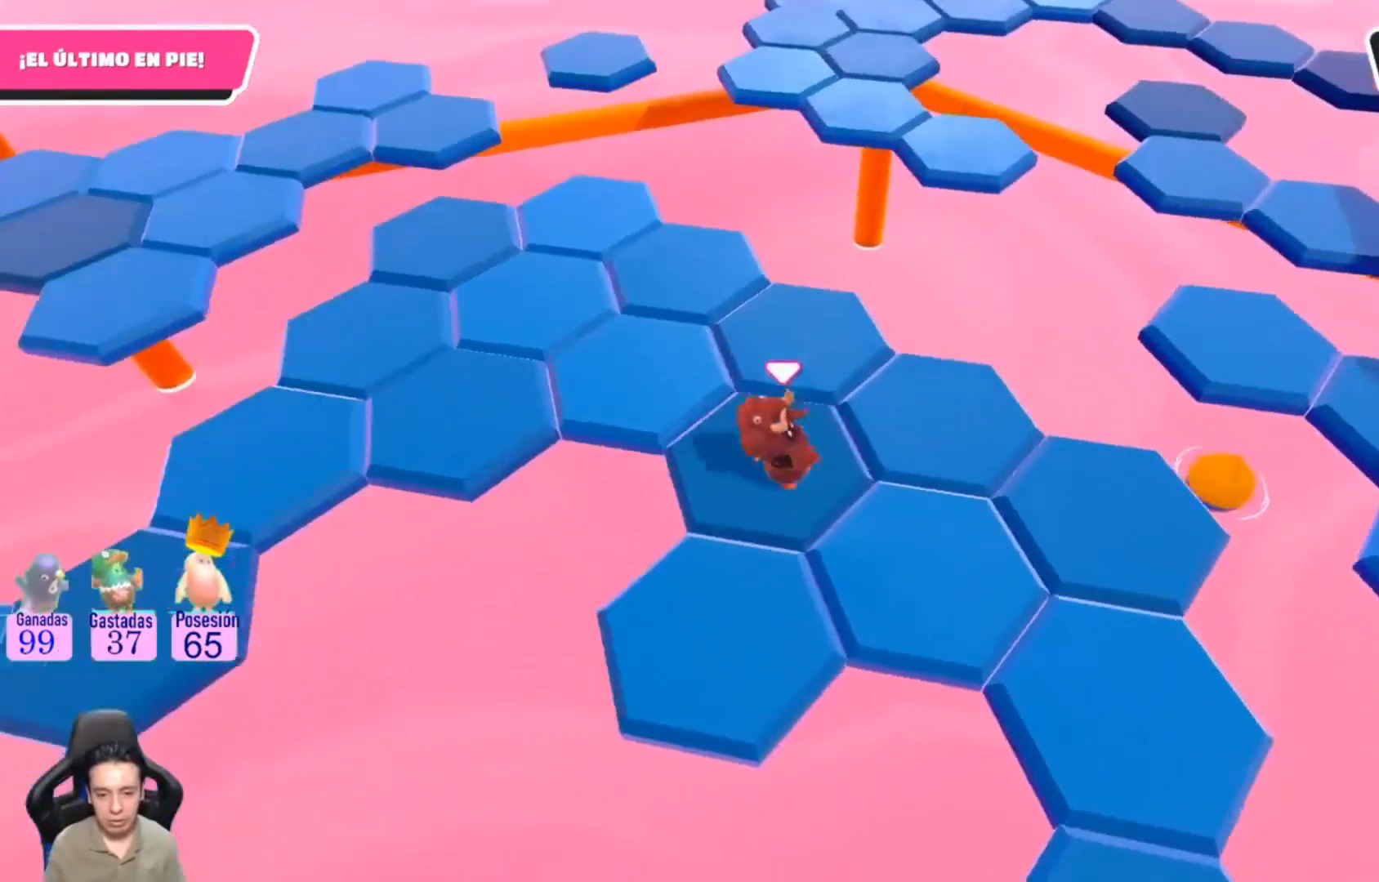
{"buttons": [], "left_stick": "up", "right_stick": "left", "events": [[133, "left_stick", "up"], [200, "CROSS", "down"], [333, "CROSS", "up"], [500, "right_stick", "left"]]}
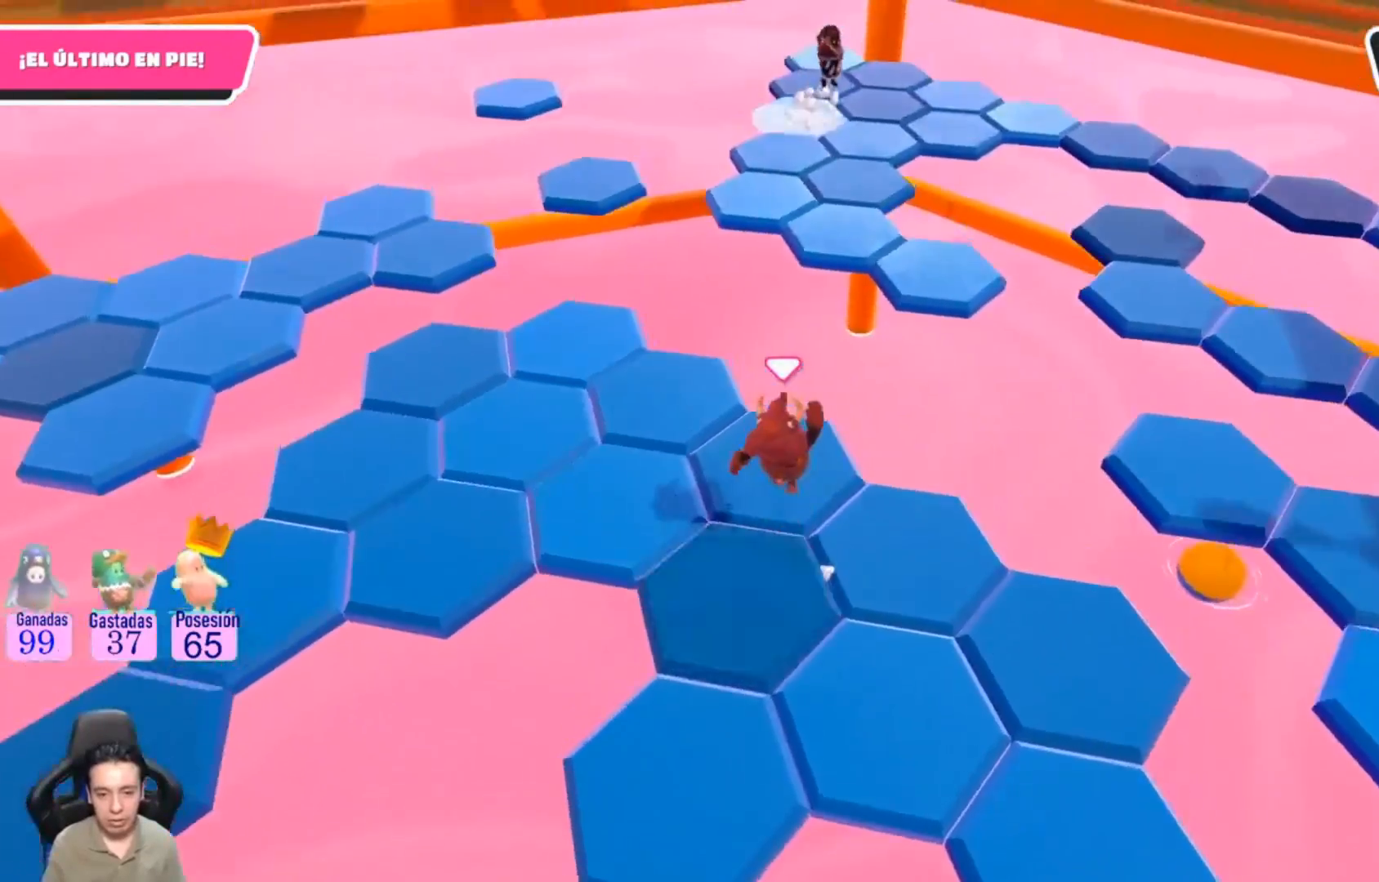
{"buttons": [], "left_stick": "up", "right_stick": "center", "events": [[67, "left_stick", "down"], [167, "left_stick", "center"], [433, "right_stick", "center"], [500, "left_stick", "up"]]}
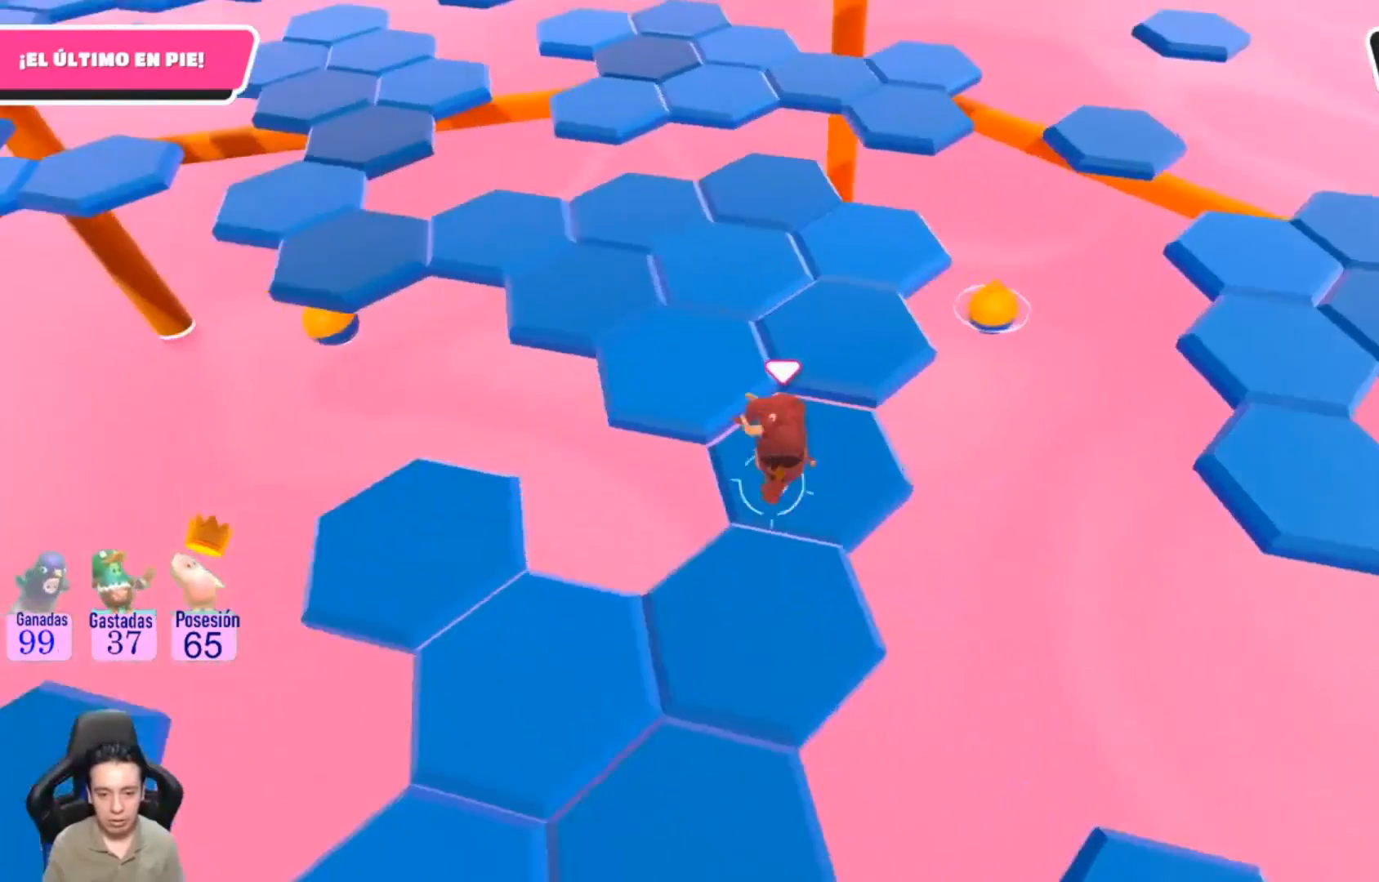
{"buttons": [], "left_stick": "center", "right_stick": "center", "events": [[133, "CROSS", "down"], [267, "CROSS", "up"], [433, "left_stick", "center"]]}
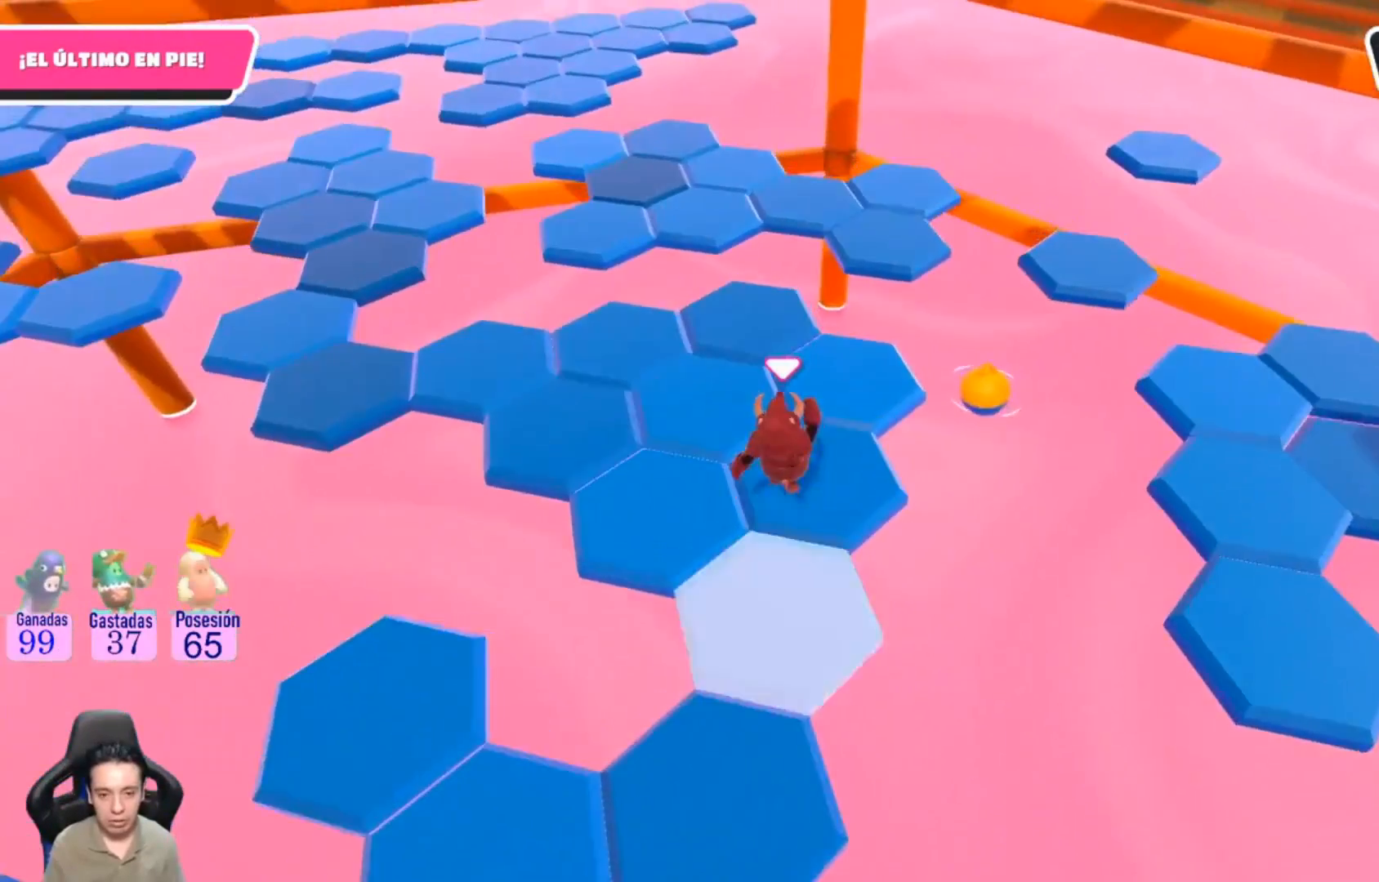
{"buttons": ["CROSS"], "left_stick": "up", "right_stick": "center", "events": [[367, "left_stick", "up"], [433, "CROSS", "down"]]}
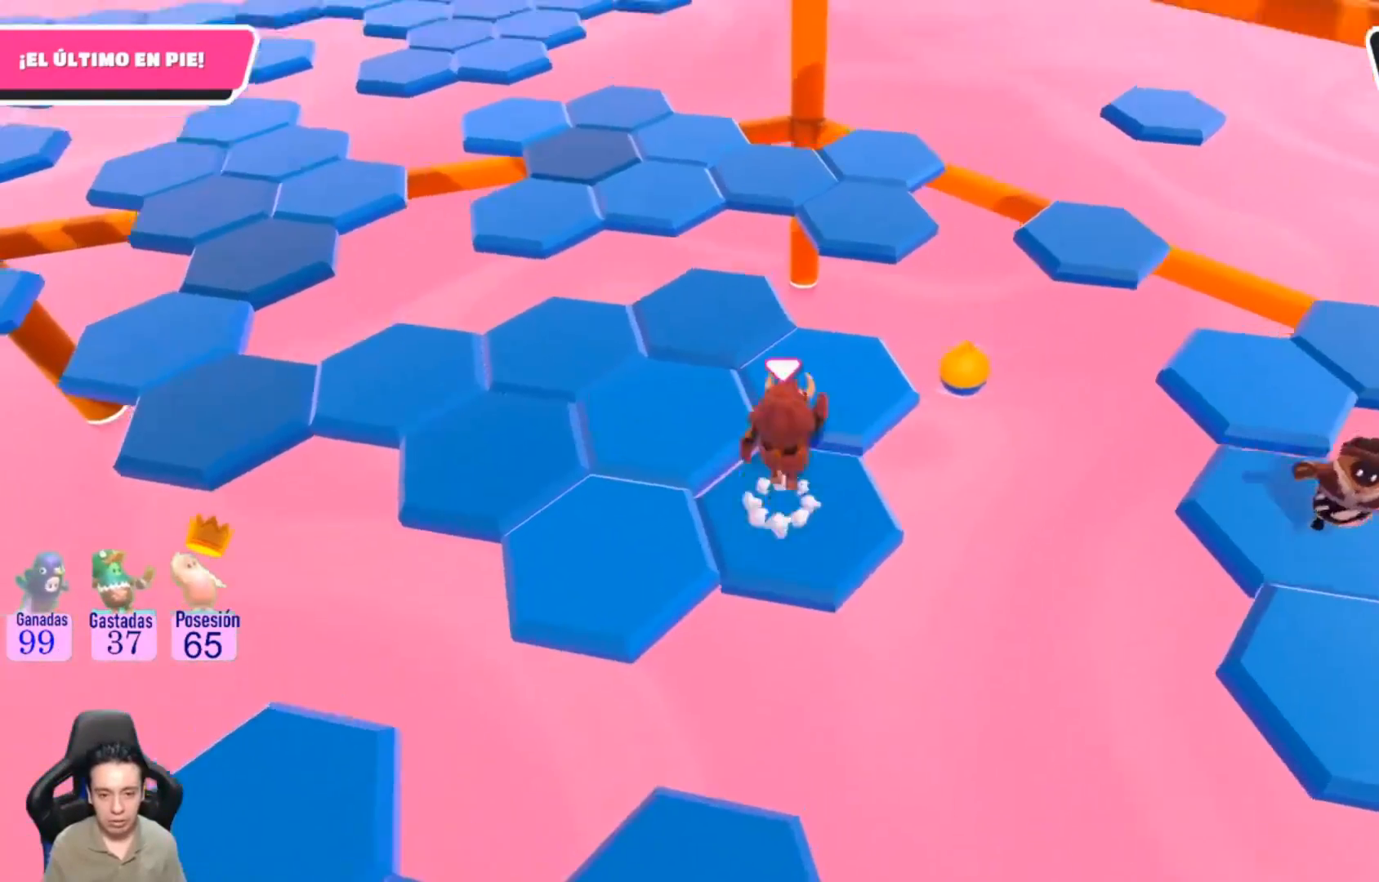
{"buttons": [], "left_stick": "center", "right_stick": "left", "events": [[33, "CROSS", "up"], [167, "left_stick", "center"], [167, "right_stick", "down-left"], [267, "right_stick", "left"]]}
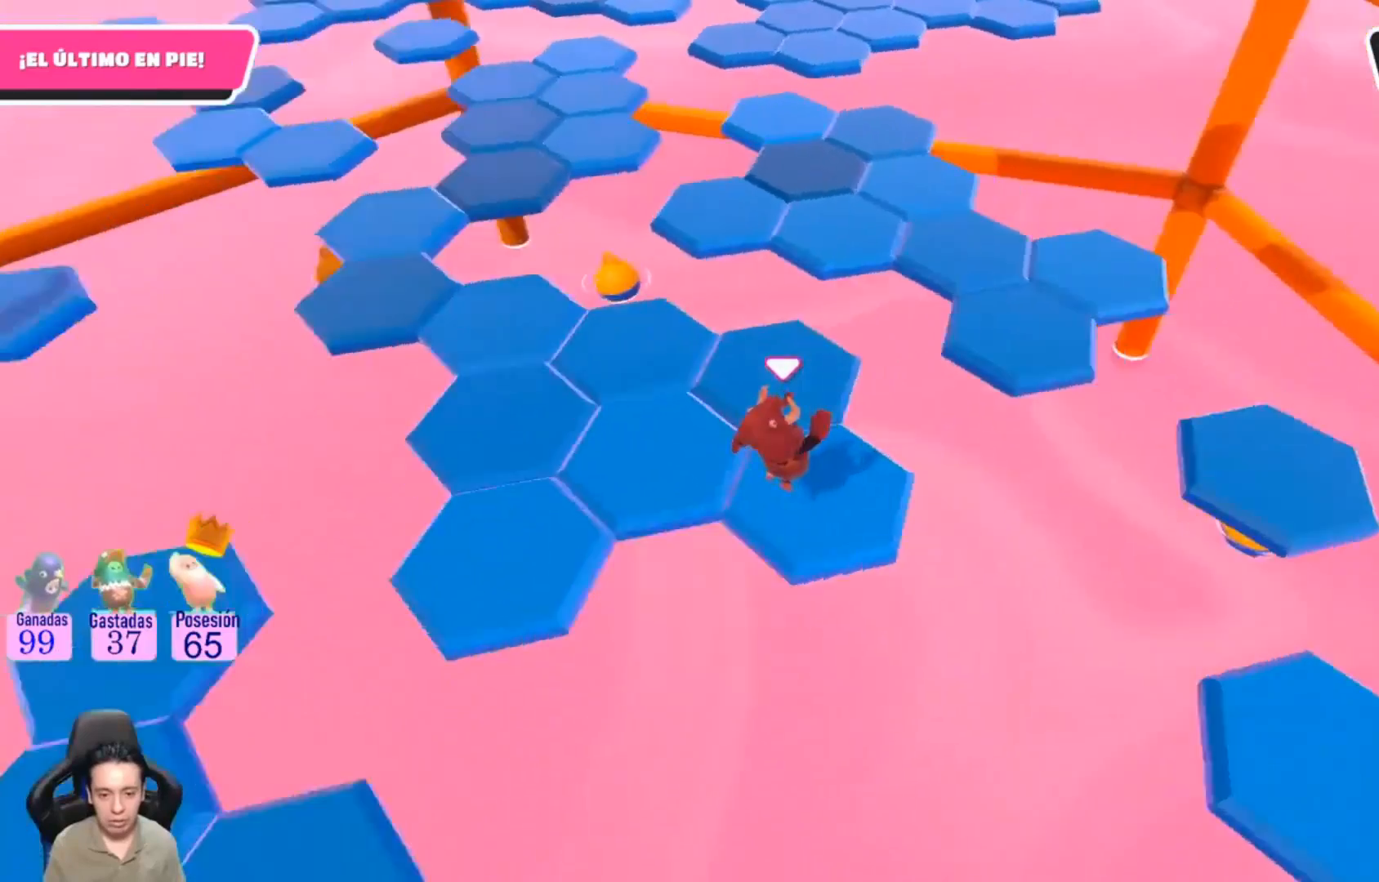
{"buttons": [], "left_stick": "center", "right_stick": "center", "events": [[133, "right_stick", "center"], [200, "left_stick", "up"], [333, "CROSS", "down"], [467, "CROSS", "up"], [500, "left_stick", "center"]]}
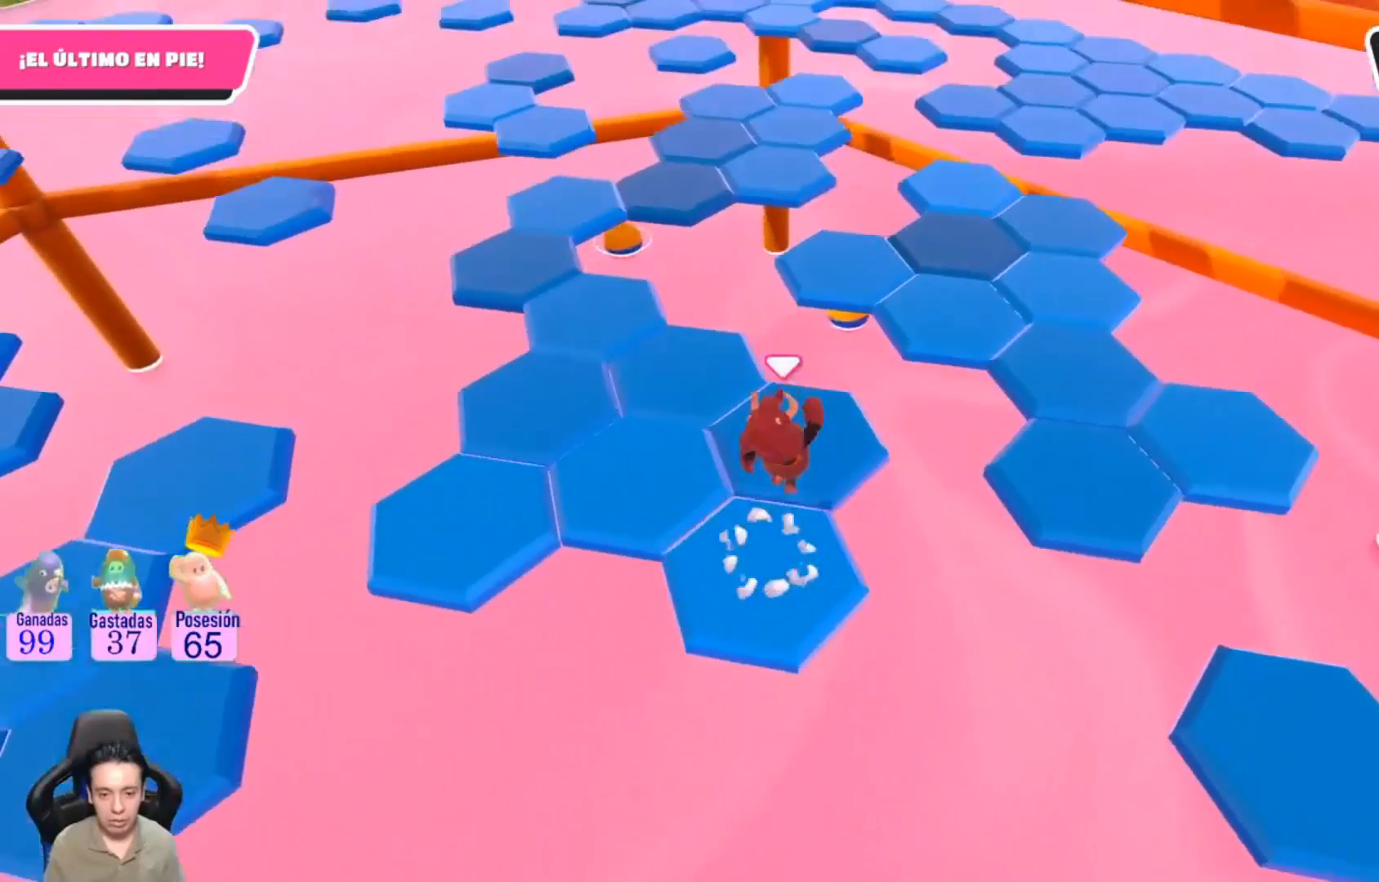
{"buttons": [], "left_stick": "left", "right_stick": "center", "events": [[100, "right_stick", "down-left"], [133, "left_stick", "down"], [167, "right_stick", "left"], [200, "left_stick", "down-left"], [400, "left_stick", "left"], [500, "right_stick", "center"]]}
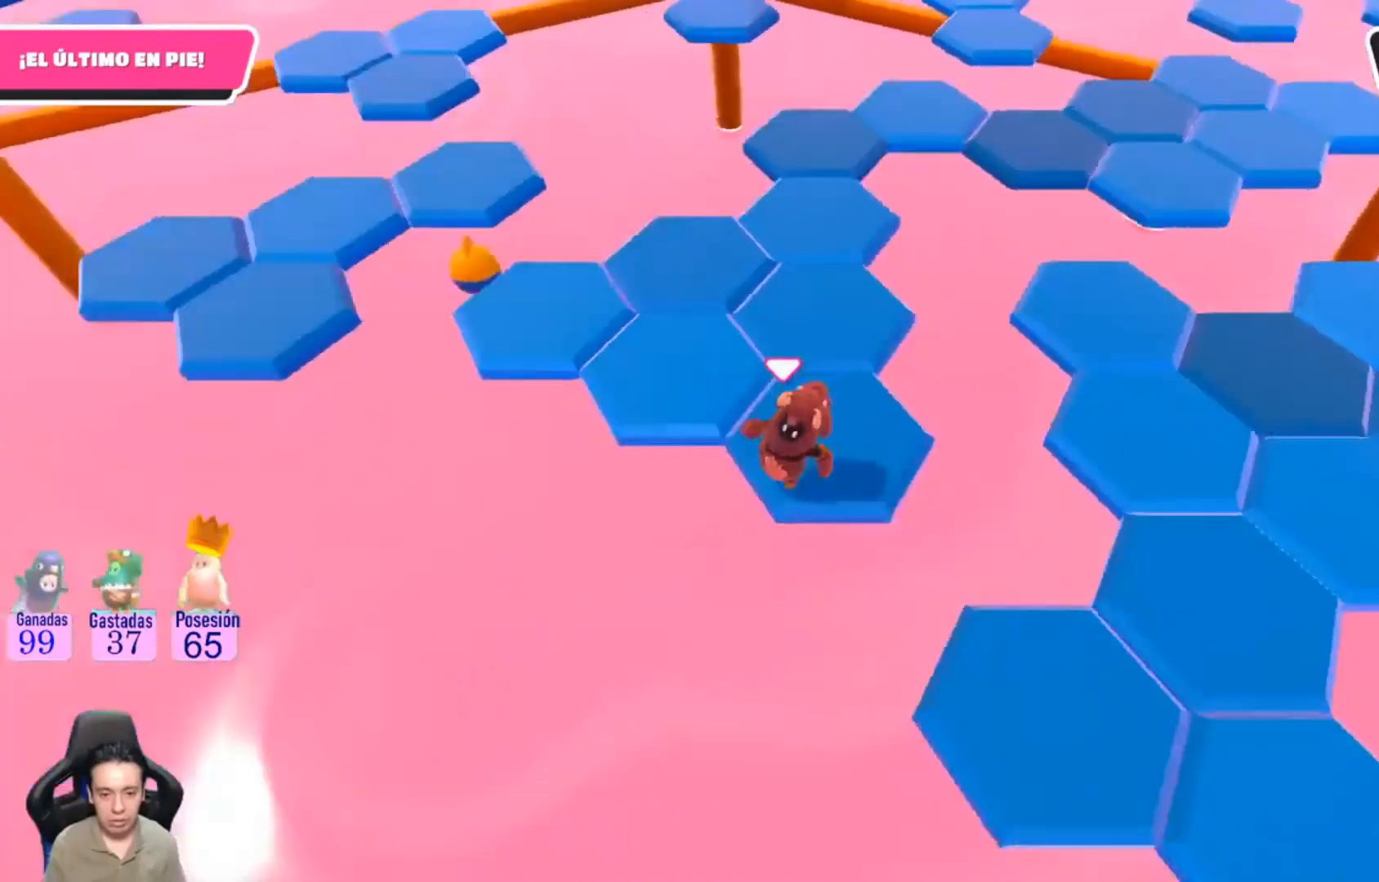
{"buttons": [], "left_stick": "down", "right_stick": "center", "events": [[100, "left_stick", "up-left"], [167, "CROSS", "down"], [200, "left_stick", "up"], [267, "CROSS", "up"], [367, "left_stick", "center"], [467, "left_stick", "down"]]}
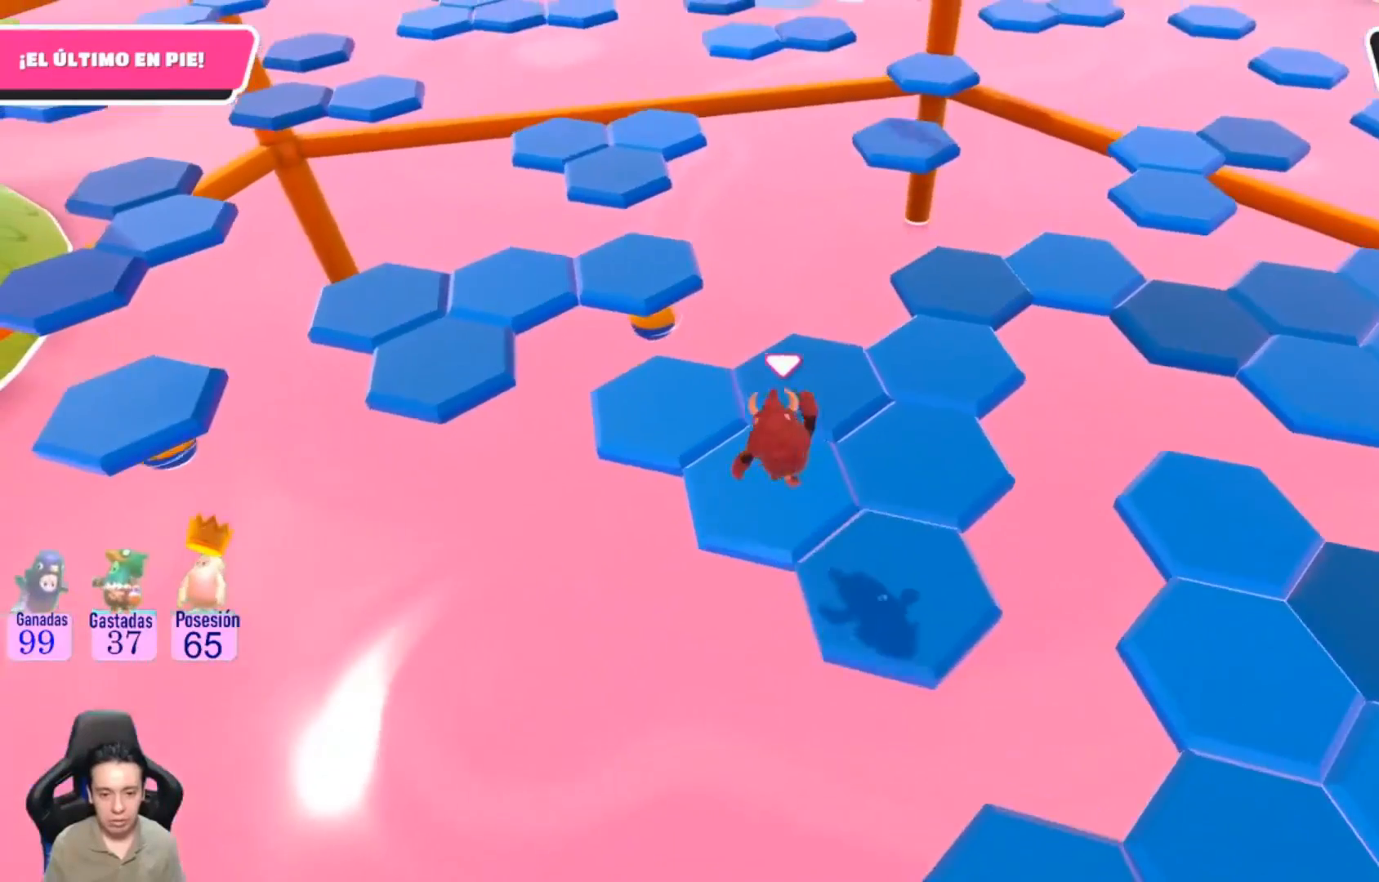
{"buttons": [], "left_stick": "up-left", "right_stick": "center", "events": [[133, "left_stick", "center"], [133, "right_stick", "right"], [233, "right_stick", "center"], [400, "left_stick", "up-left"]]}
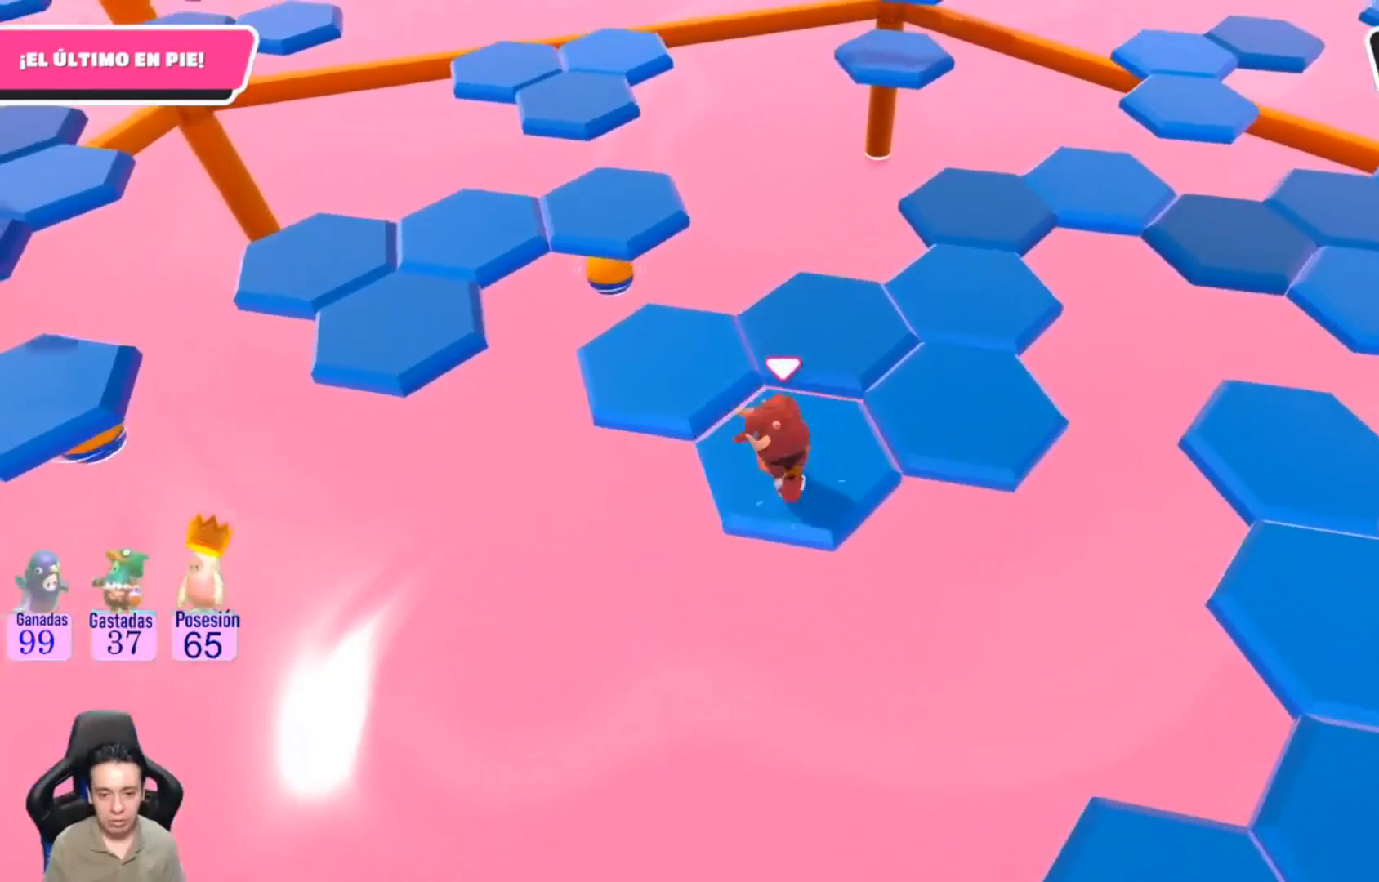
{"buttons": [], "left_stick": "up", "right_stick": "up-right", "events": [[67, "CROSS", "down"], [200, "CROSS", "up"], [200, "left_stick", "up"], [433, "right_stick", "up-right"]]}
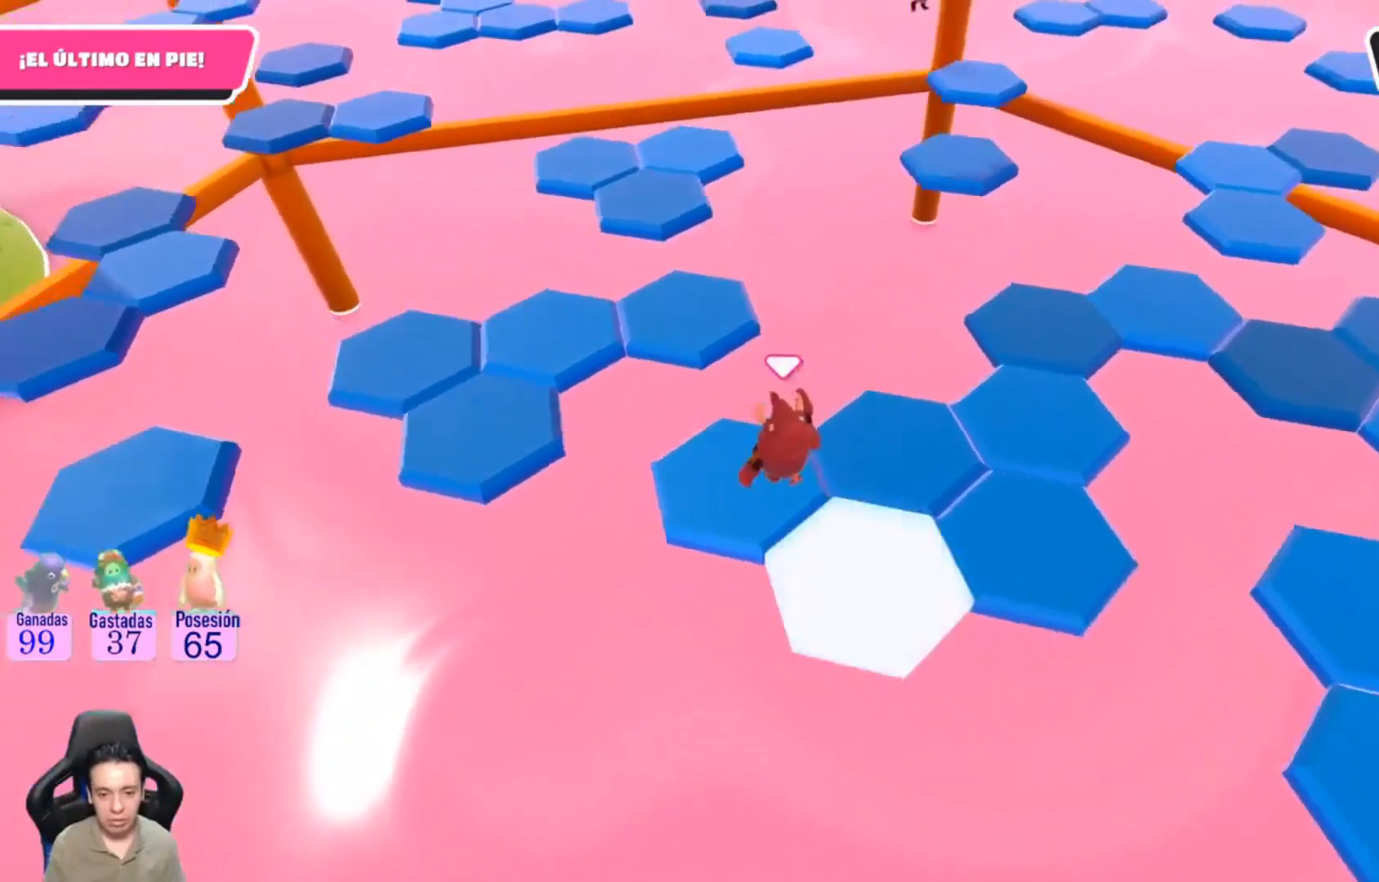
{"buttons": ["CROSS"], "left_stick": "up-right", "right_stick": "center", "events": [[33, "left_stick", "center"], [133, "right_stick", "right"], [200, "L1", "down"], [267, "L1", "up"], [300, "right_stick", "center"], [433, "left_stick", "up-right"], [500, "CROSS", "down"]]}
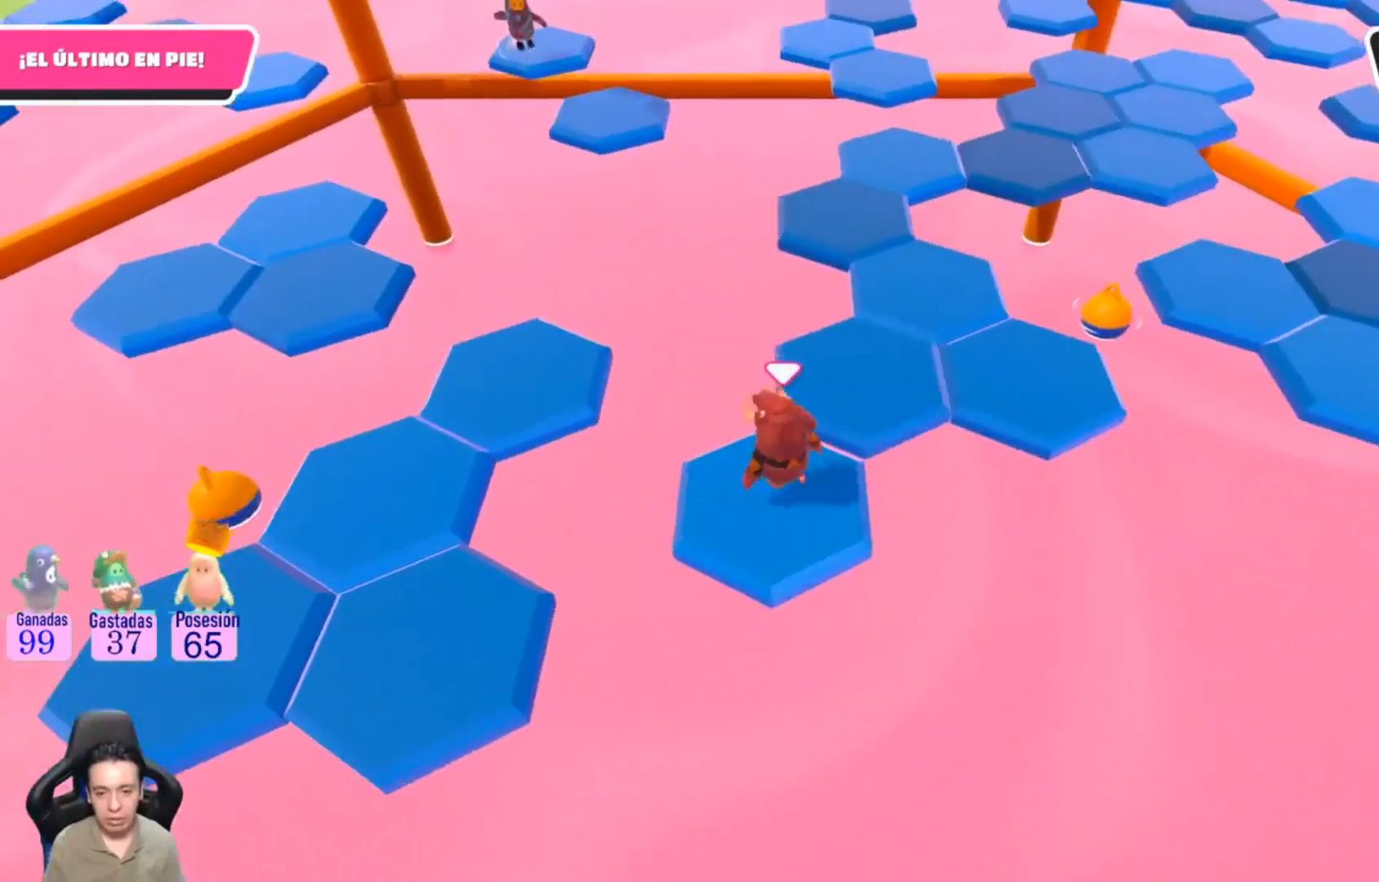
{"buttons": [], "left_stick": "center", "right_stick": "up", "events": [[133, "CROSS", "up"], [267, "right_stick", "up-right"], [300, "left_stick", "center"], [367, "right_stick", "up"]]}
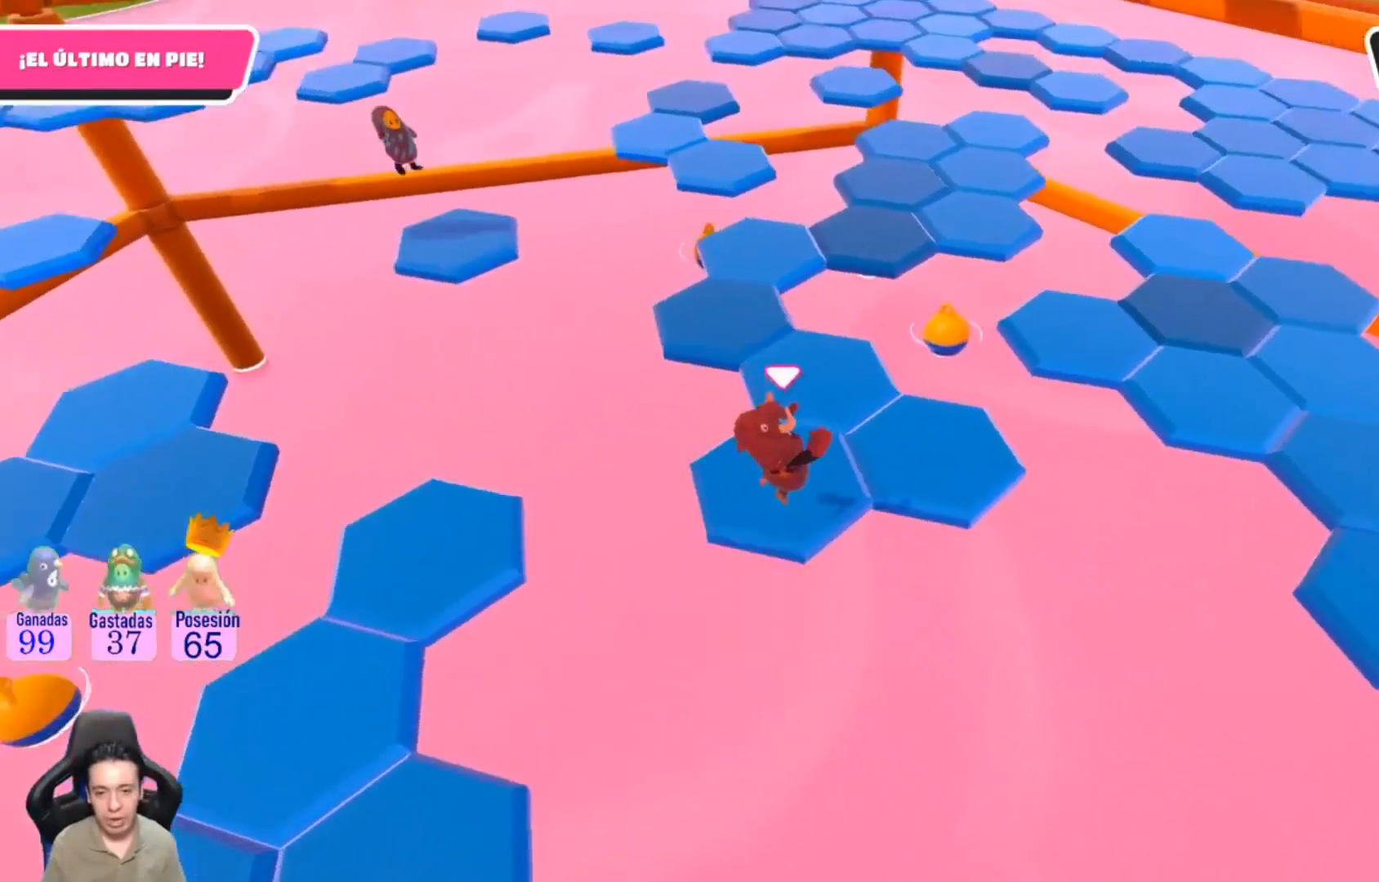
{"buttons": [], "left_stick": "up-left", "right_stick": "center", "events": [[33, "right_stick", "center"], [67, "left_stick", "up"], [333, "CROSS", "down"], [367, "left_stick", "up-left"], [467, "CROSS", "up"]]}
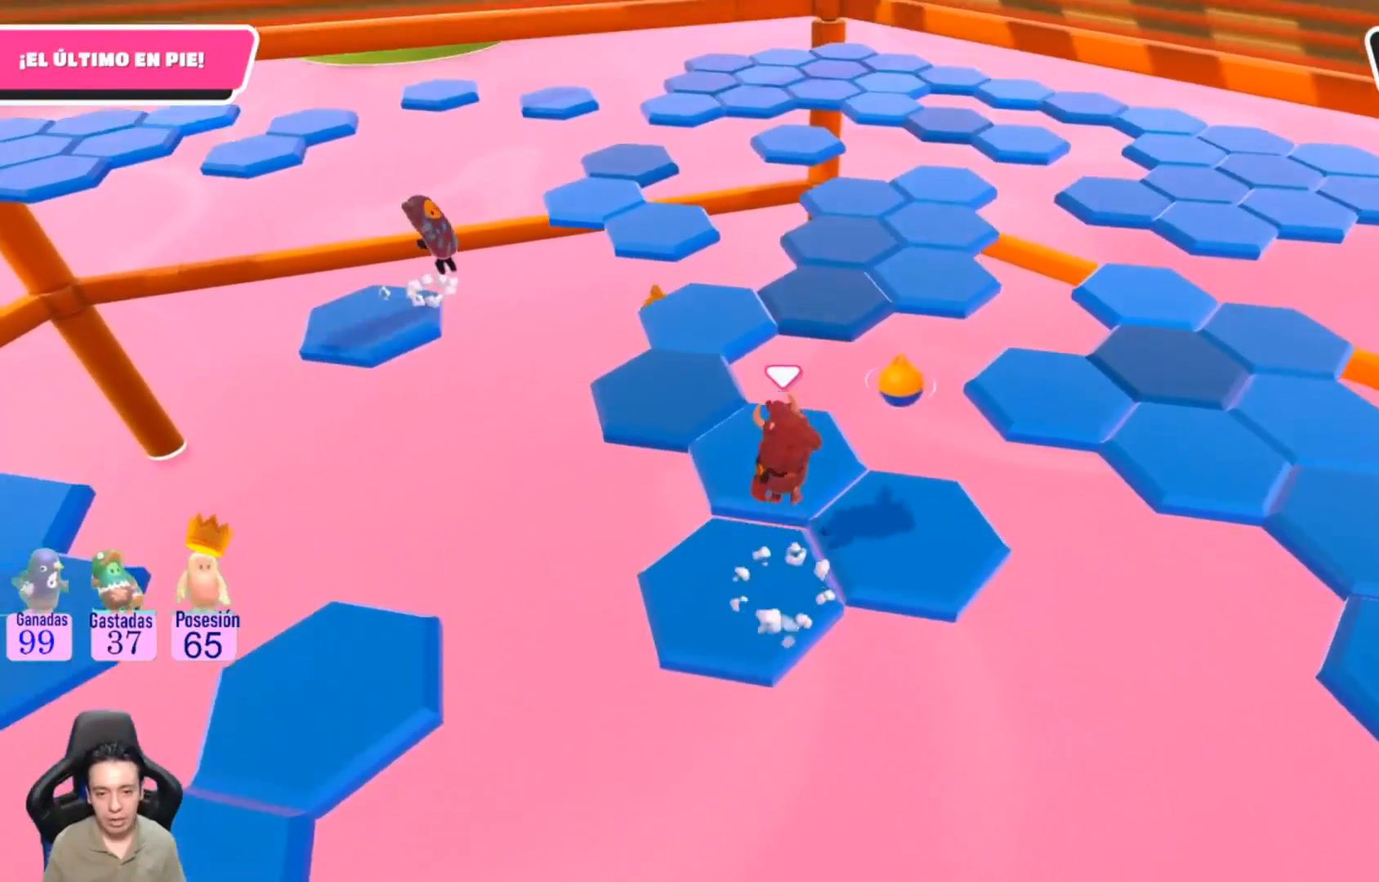
{"buttons": [], "left_stick": "up-left", "right_stick": "center", "events": [[200, "right_stick", "up-right"], [467, "right_stick", "center"]]}
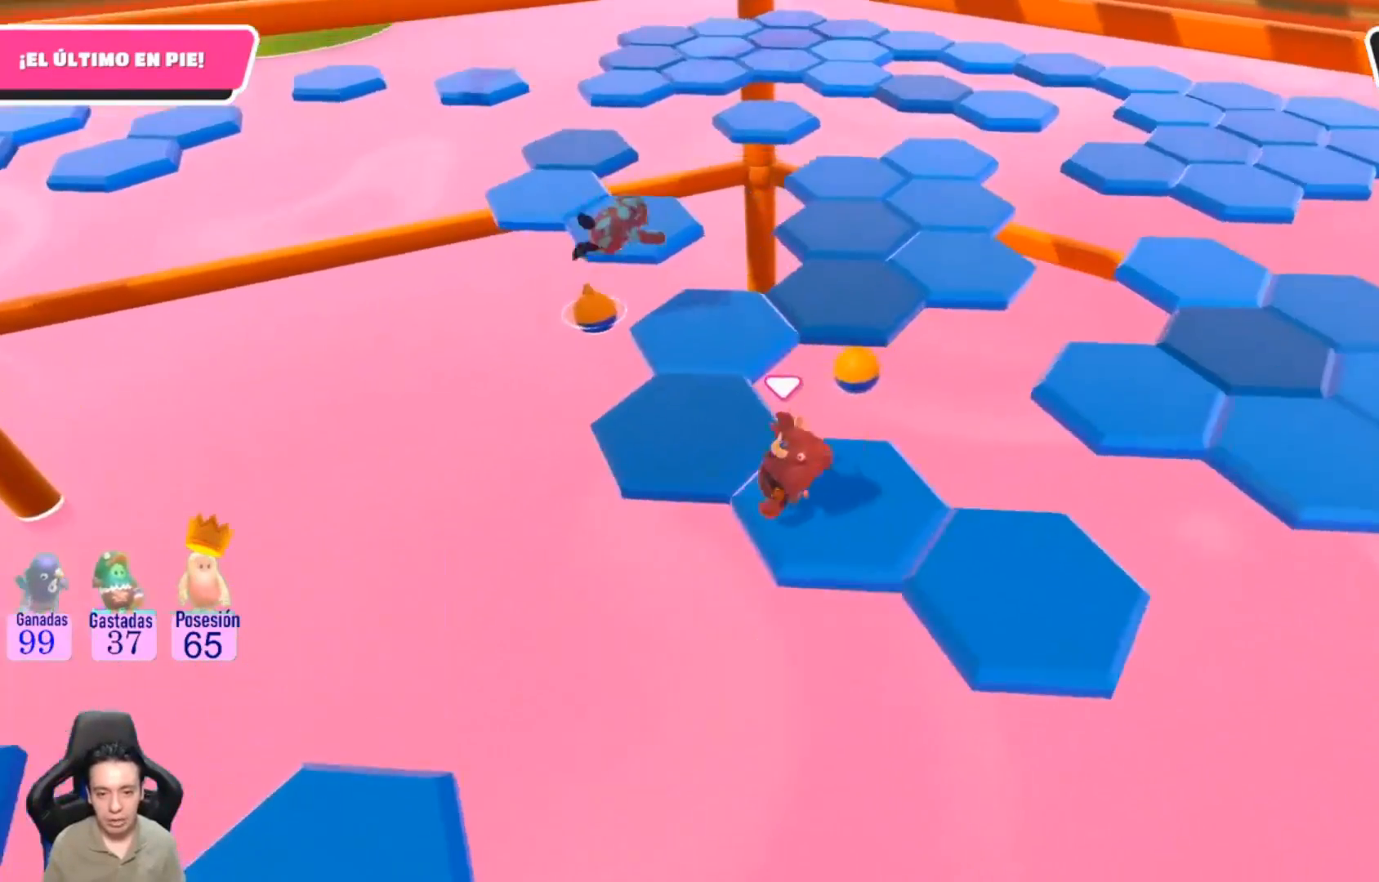
{"buttons": [], "left_stick": "up-right", "right_stick": "center", "events": [[33, "left_stick", "up"], [267, "CROSS", "down"], [300, "left_stick", "up-right"], [500, "CROSS", "up"]]}
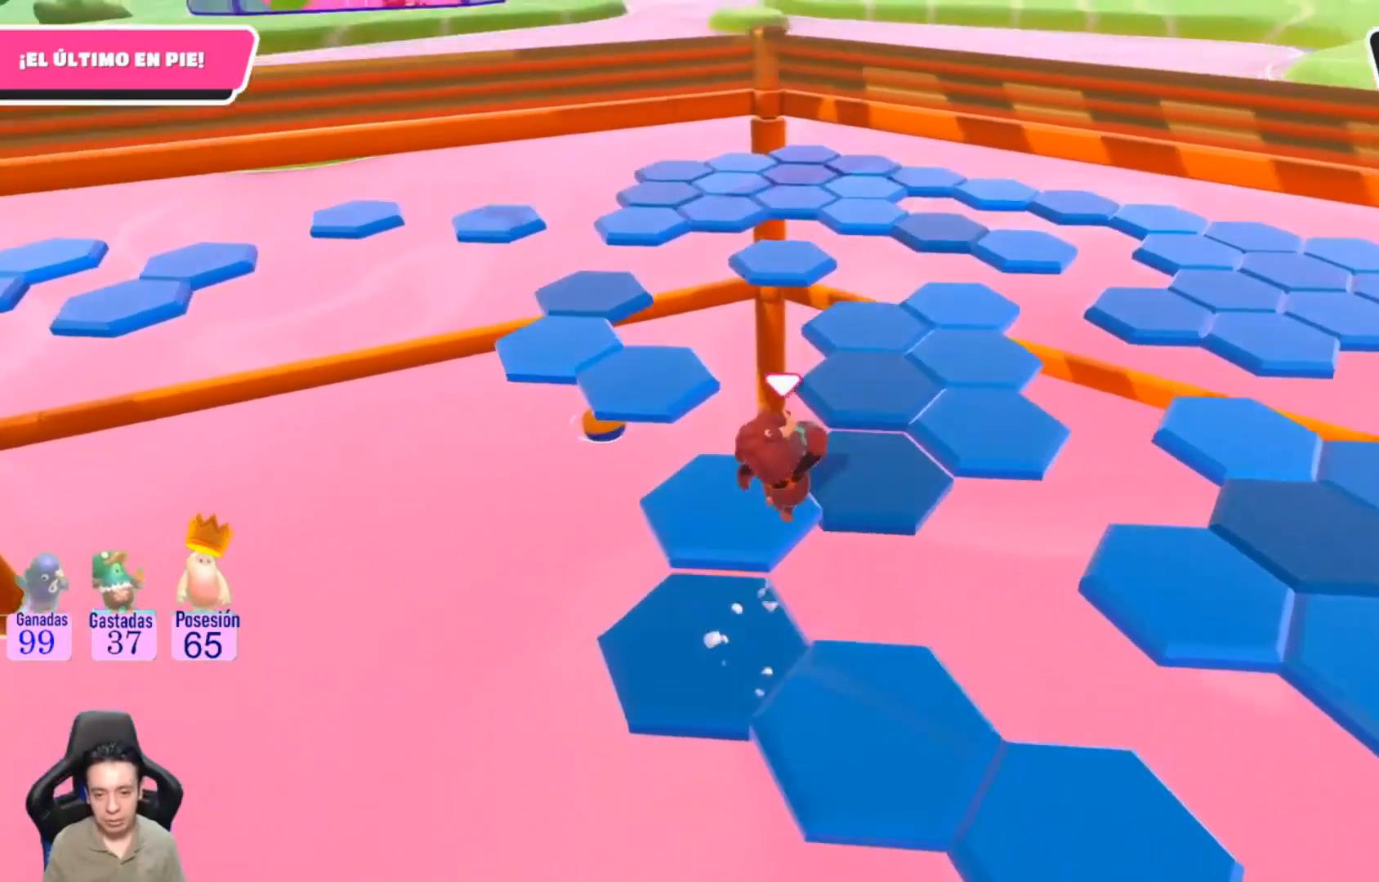
{"buttons": [], "left_stick": "up-right", "right_stick": "center", "events": [[167, "right_stick", "up-right"], [367, "right_stick", "center"]]}
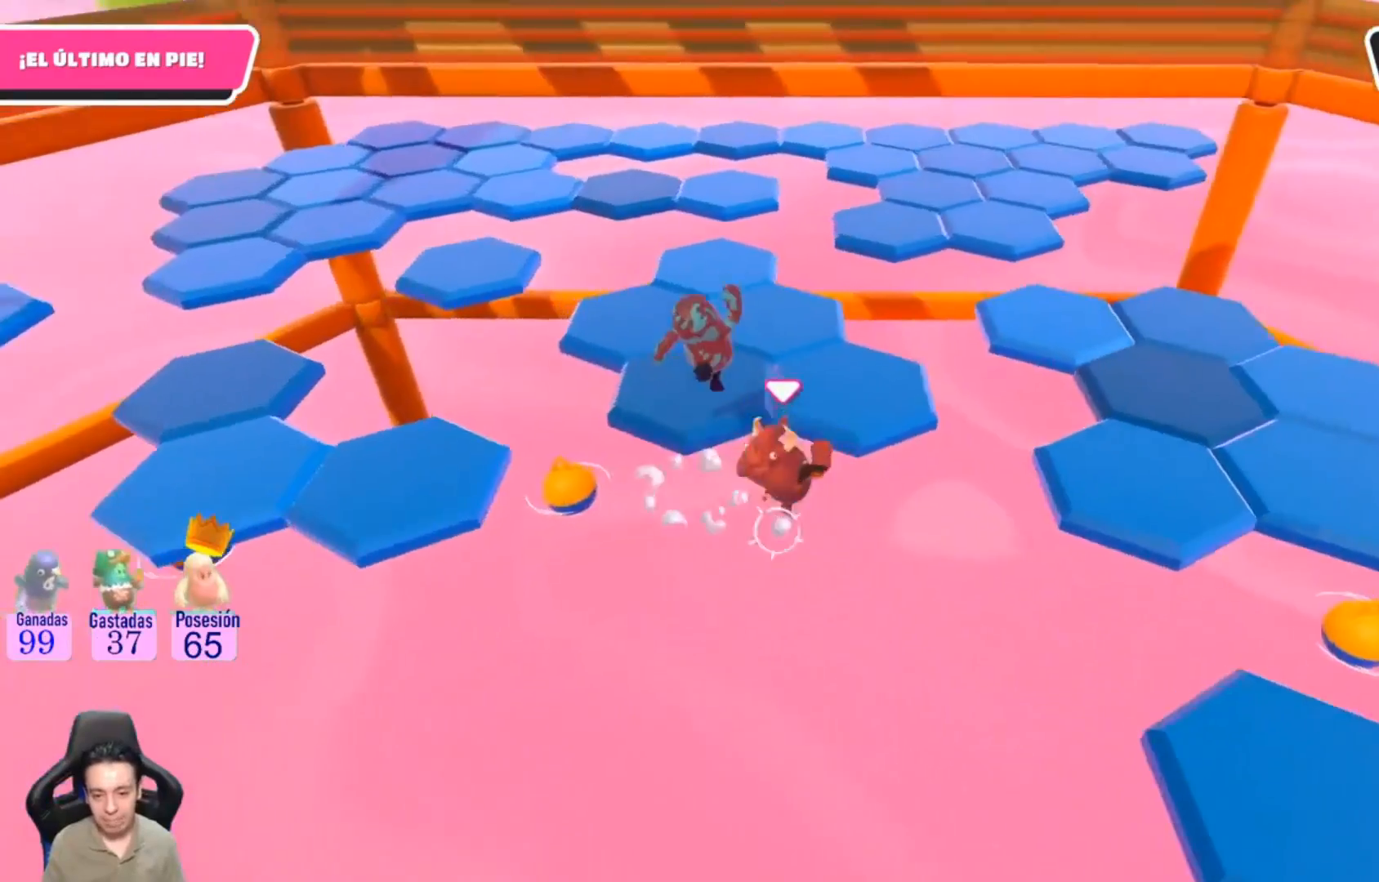
{"buttons": [], "left_stick": "down", "right_stick": "center", "events": [[33, "CROSS", "down"], [33, "left_stick", "up"], [300, "CROSS", "up"], [433, "left_stick", "center"], [500, "left_stick", "down"]]}
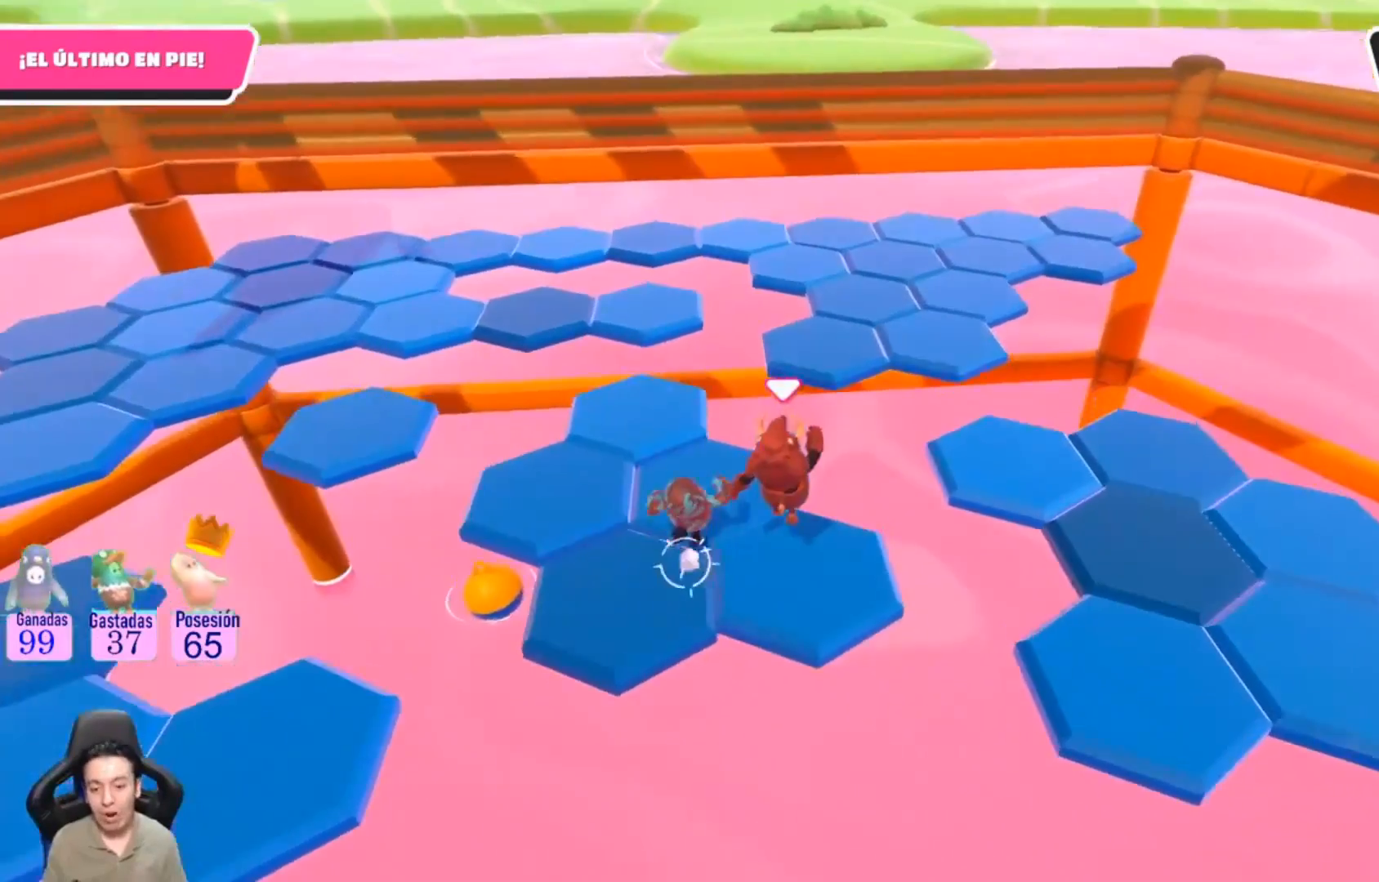
{"buttons": [], "left_stick": "up-right", "right_stick": "center", "events": [[100, "left_stick", "right"], [133, "right_stick", "down-right"], [233, "L3", "down"], [300, "right_stick", "center"], [333, "L3", "up"], [367, "CROSS", "down"], [367, "left_stick", "up-right"], [467, "CROSS", "up"]]}
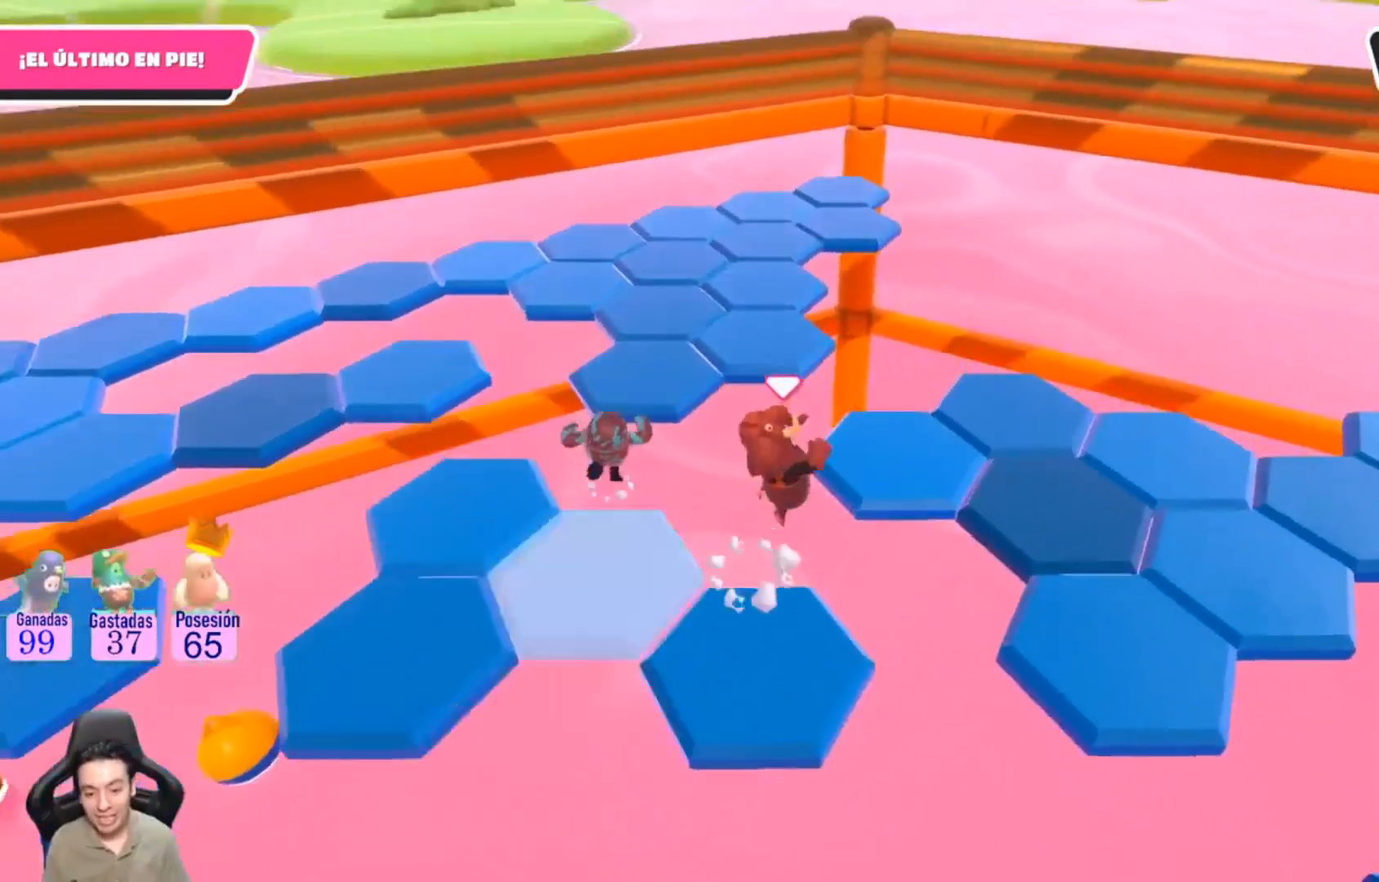
{"buttons": [], "left_stick": "right", "right_stick": "center", "events": [[67, "CROSS", "down"], [167, "CROSS", "up"], [200, "SQUARE", "down"], [300, "SQUARE", "up"], [333, "L1", "down"], [367, "left_stick", "right"], [433, "L1", "up"]]}
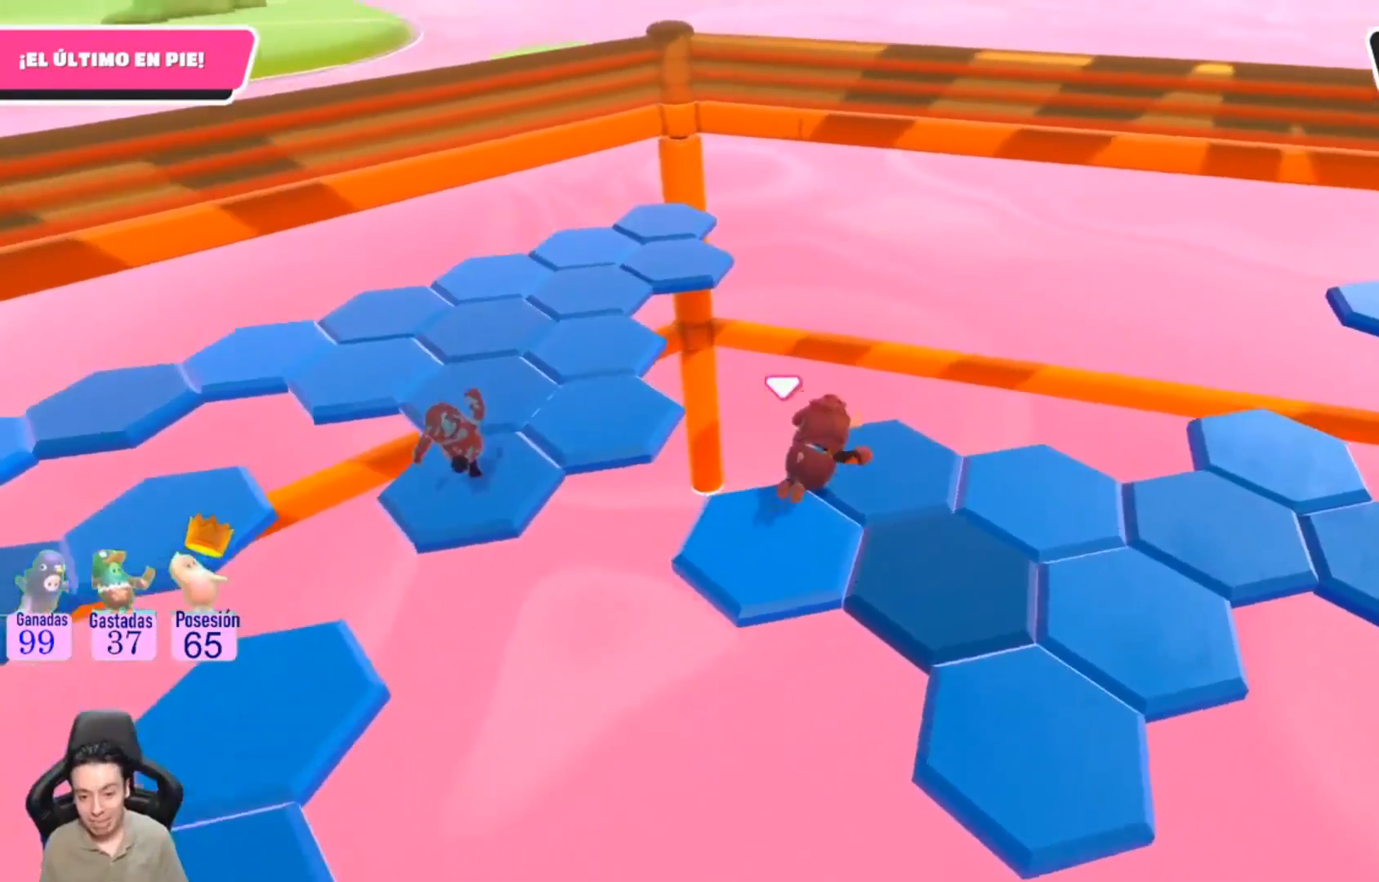
{"buttons": [], "left_stick": "up-right", "right_stick": "center", "events": [[33, "left_stick", "down"], [67, "right_stick", "right"], [233, "left_stick", "right"], [300, "left_stick", "up-right"], [433, "right_stick", "center"]]}
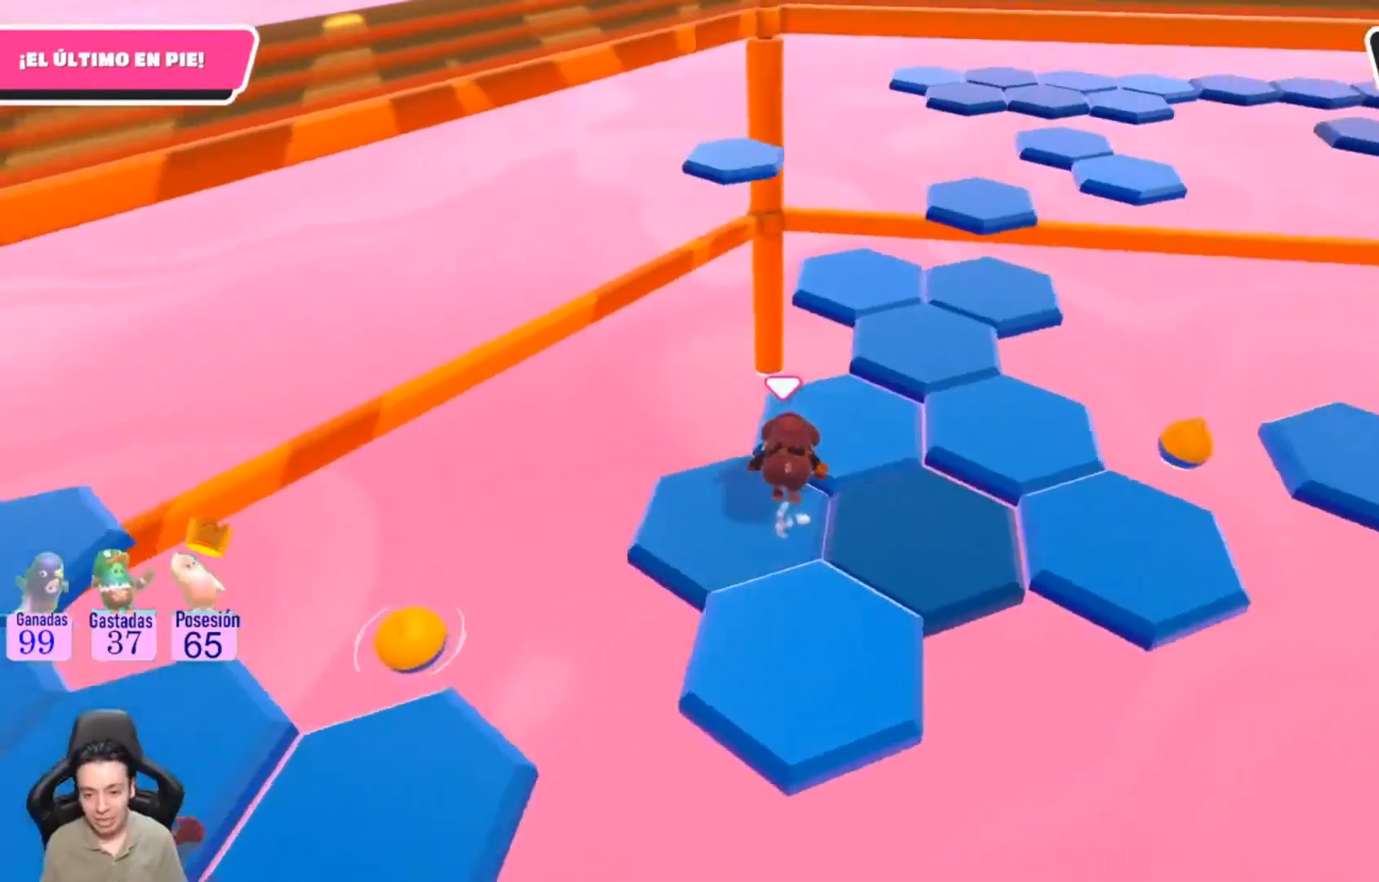
{"buttons": [], "left_stick": "up", "right_stick": "center", "events": [[67, "CROSS", "down"], [233, "CROSS", "up"], [400, "CROSS", "down"], [467, "left_stick", "up"], [500, "CROSS", "up"]]}
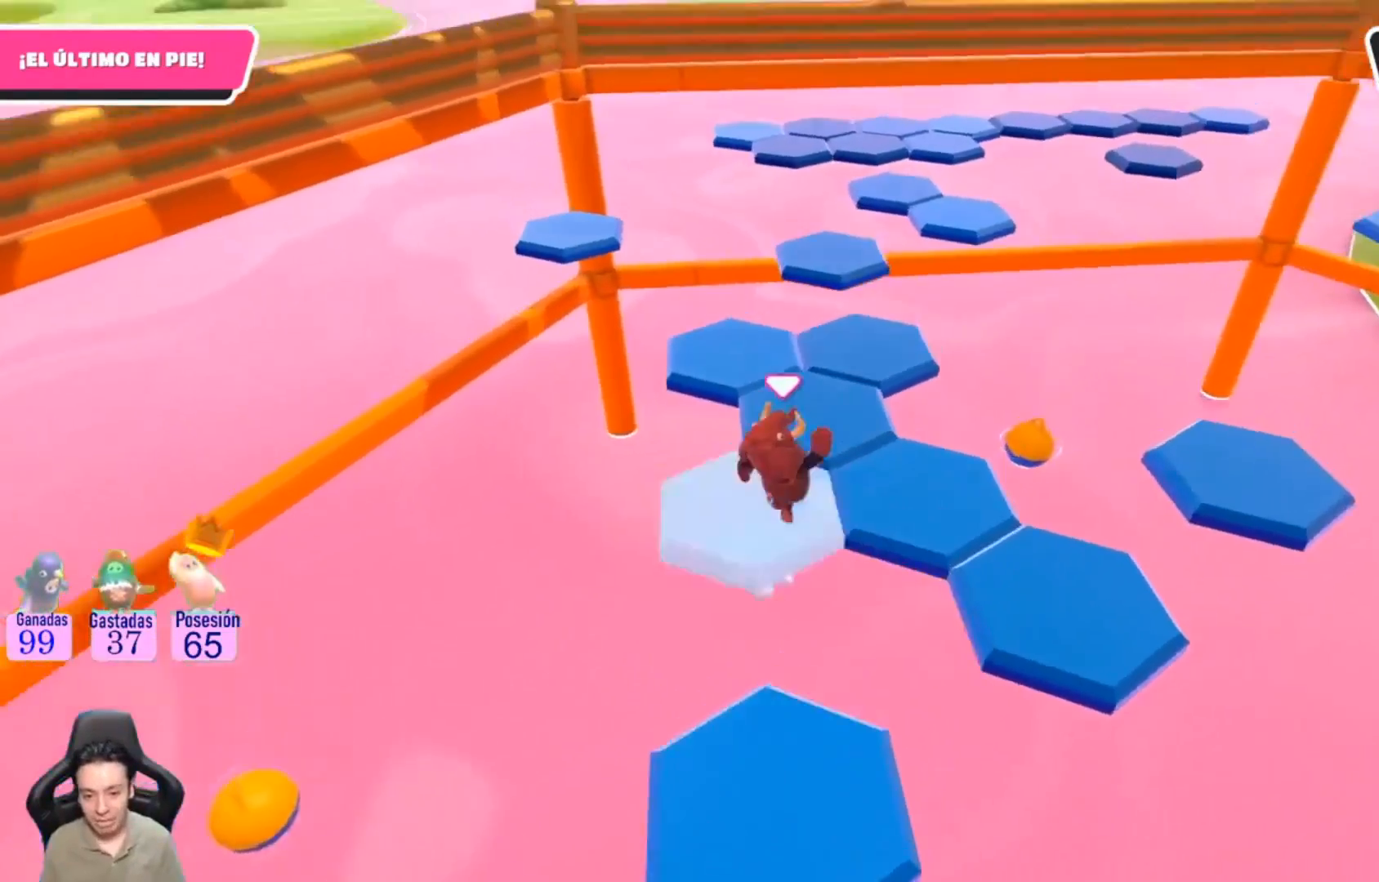
{"buttons": [], "left_stick": "left", "right_stick": "left", "events": [[67, "CROSS", "down"], [267, "CROSS", "up"], [267, "left_stick", "left"], [433, "right_stick", "down-left"], [500, "right_stick", "left"]]}
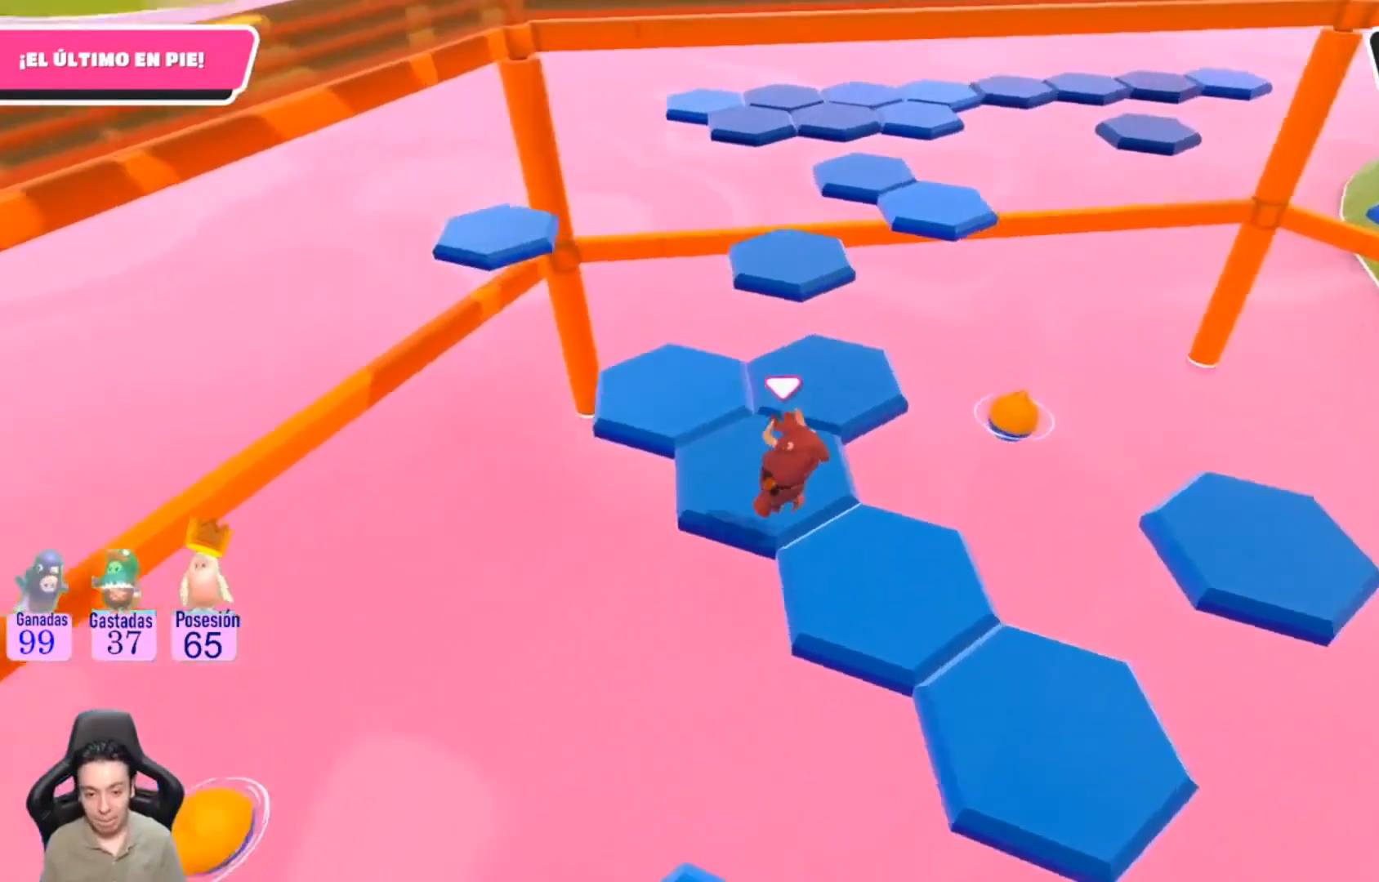
{"buttons": [], "left_stick": "up-left", "right_stick": "center", "events": [[67, "left_stick", "center"], [100, "right_stick", "center"], [233, "left_stick", "up-left"], [367, "CROSS", "down"], [500, "CROSS", "up"]]}
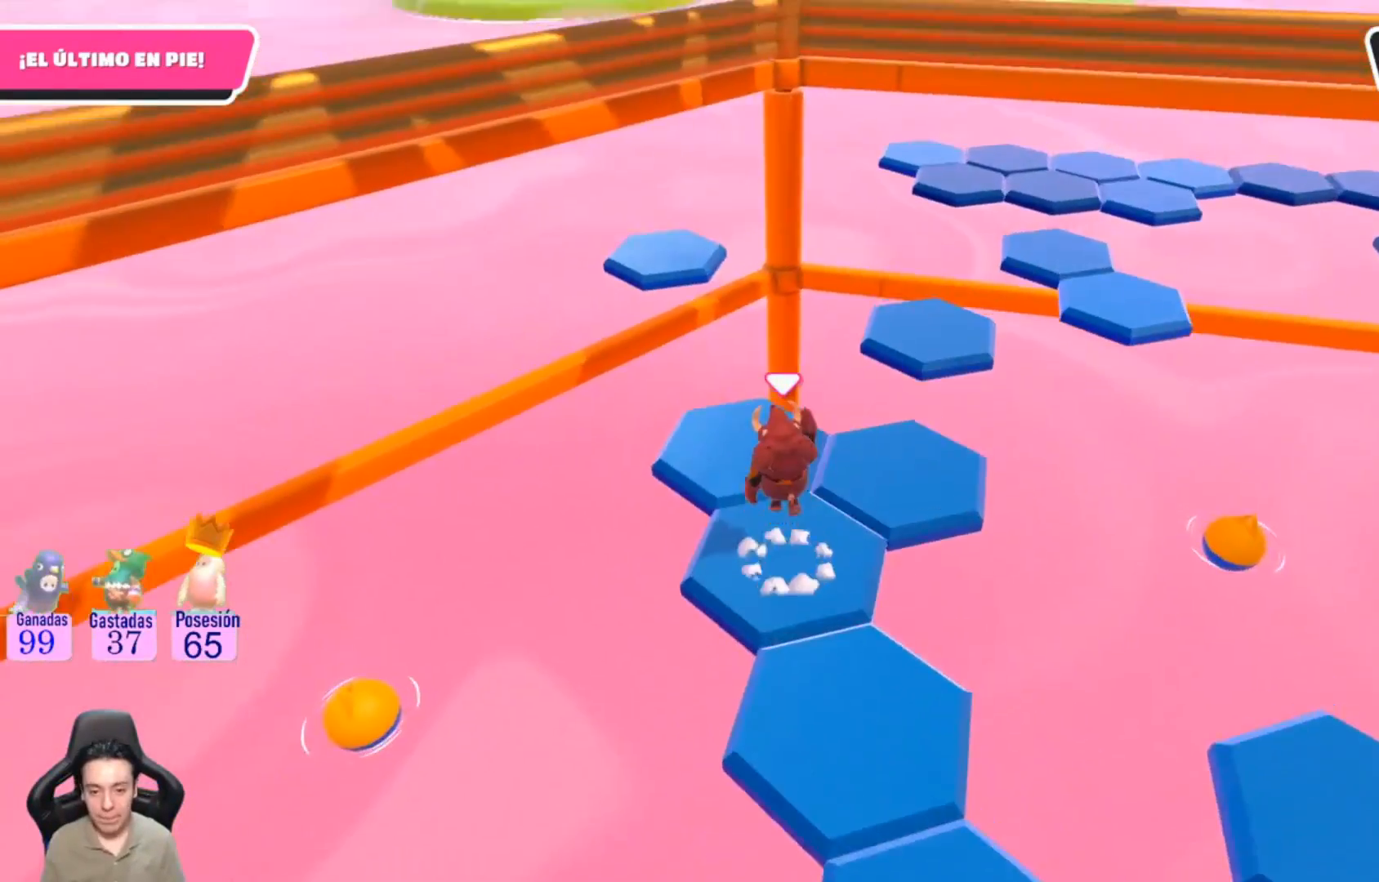
{"buttons": [], "left_stick": "down", "right_stick": "center", "events": [[167, "left_stick", "center"], [233, "right_stick", "right"], [267, "left_stick", "right"], [433, "left_stick", "down"], [433, "right_stick", "center"]]}
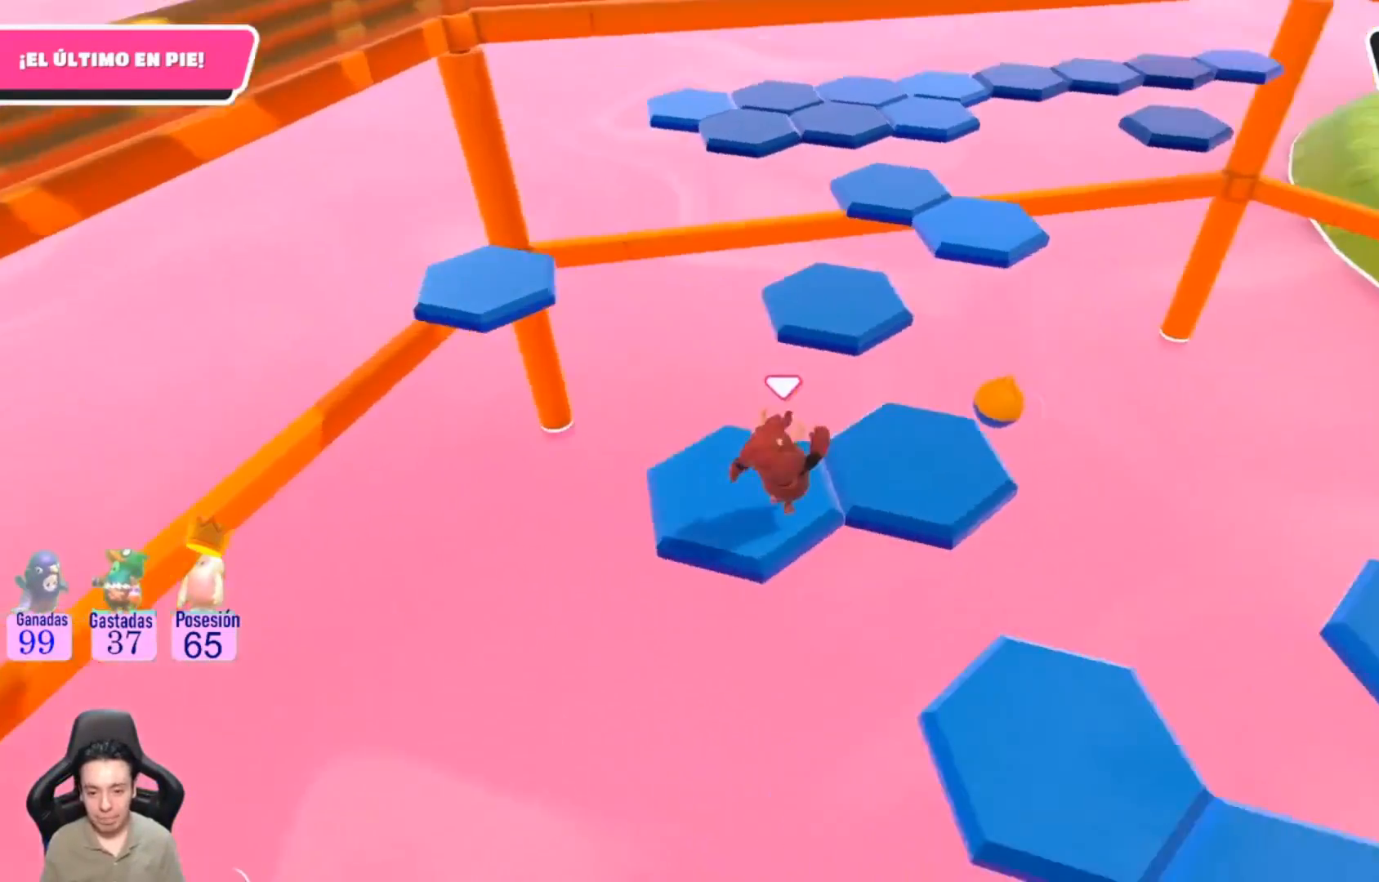
{"buttons": [], "left_stick": "up-right", "right_stick": "center", "events": [[33, "left_stick", "center"], [233, "left_stick", "up-right"], [267, "CROSS", "down"], [400, "CROSS", "up"]]}
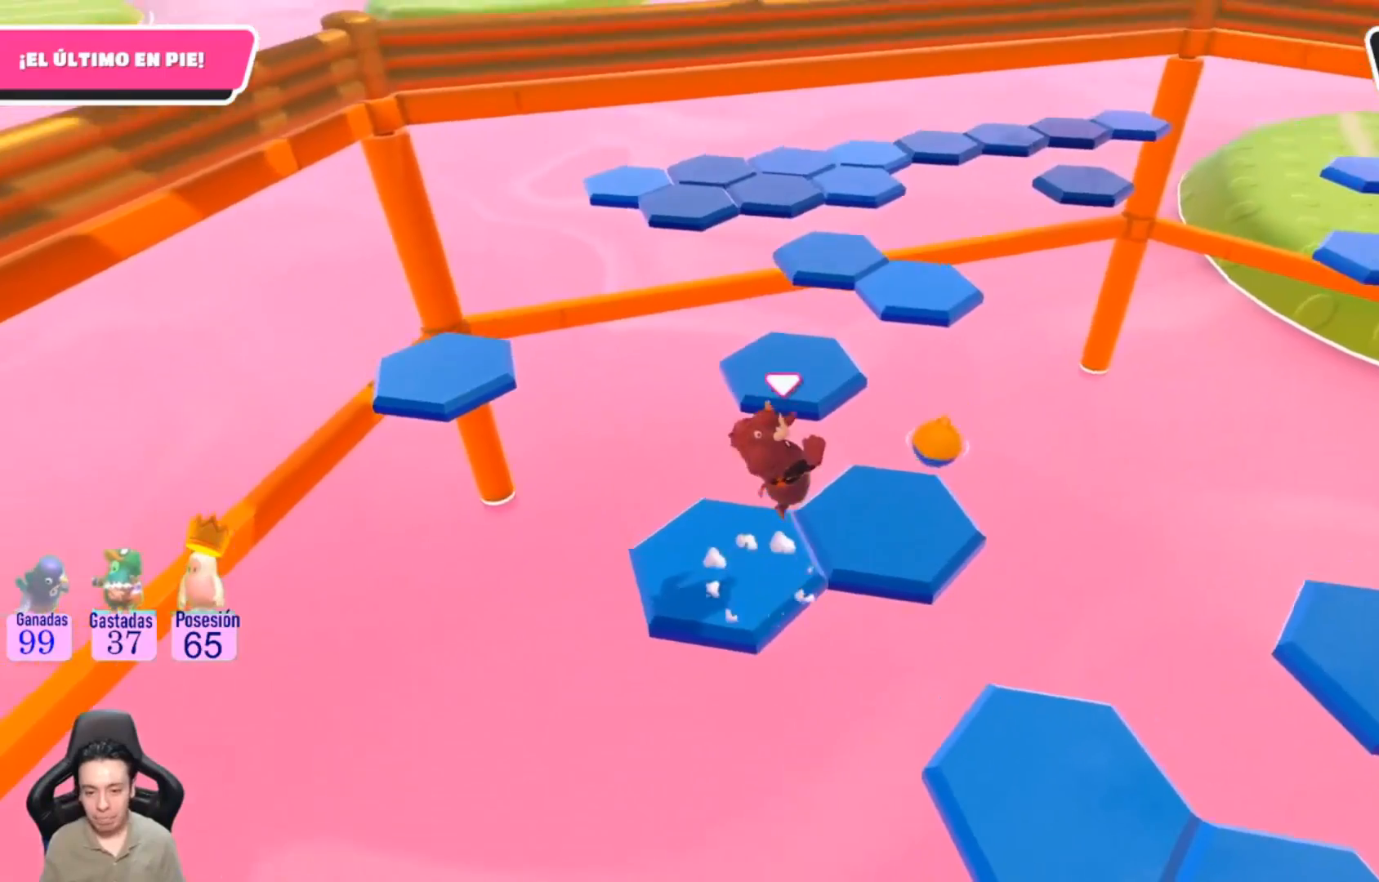
{"buttons": [], "left_stick": "up", "right_stick": "center", "events": [[33, "left_stick", "right"], [67, "right_stick", "down-left"], [167, "left_stick", "center"], [200, "right_stick", "left"], [300, "left_stick", "up"], [300, "right_stick", "center"]]}